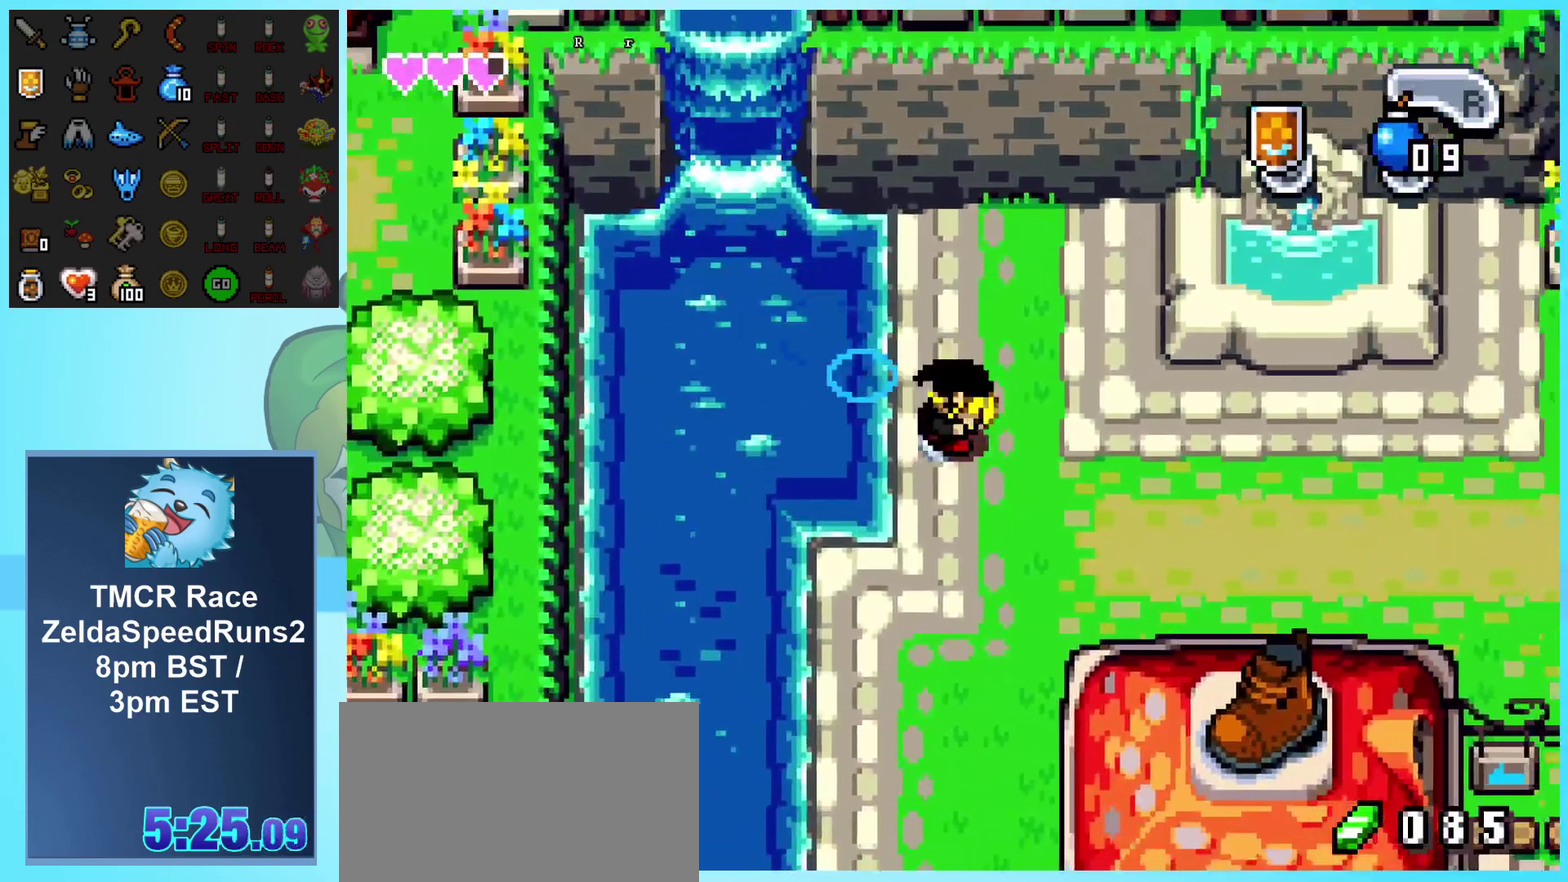
Gameplay with a controller (Nintendo layout); each line is a JSON object with the inputs held at the frame after it. "events" lists button and stick changes between this image and that frame as [ms after this image, input, new state], when the widget could be followed in between. Not read: L3 R1 R3.
{"buttons": ["DPAD_DOWN", "DPAD_RIGHT"], "events": [[250, "DPAD_DOWN", "down"]]}
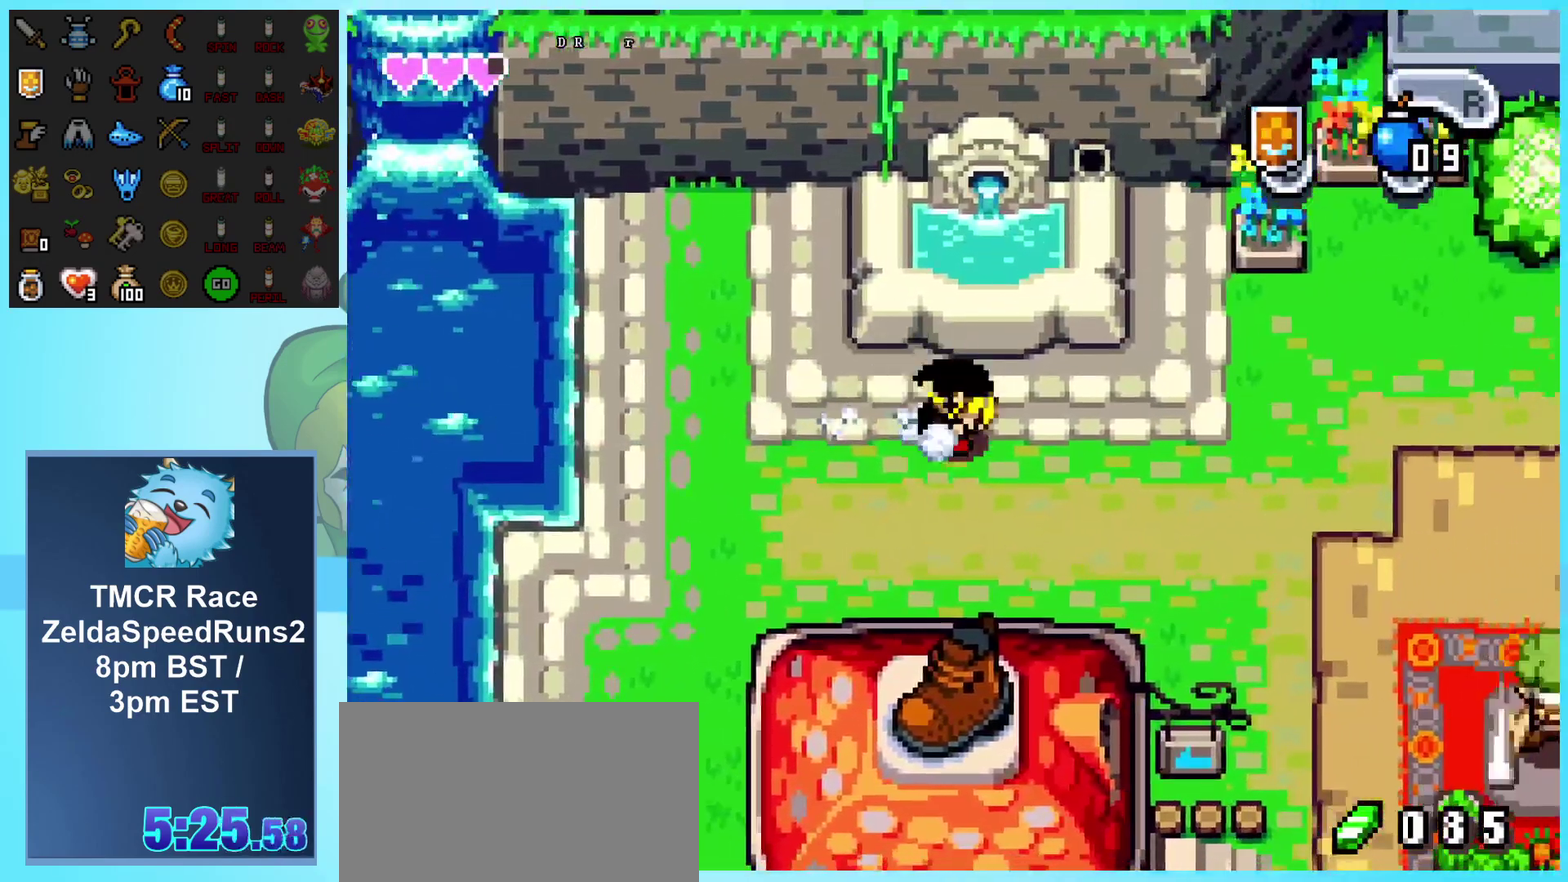
{"buttons": ["DPAD_DOWN", "DPAD_RIGHT"], "events": []}
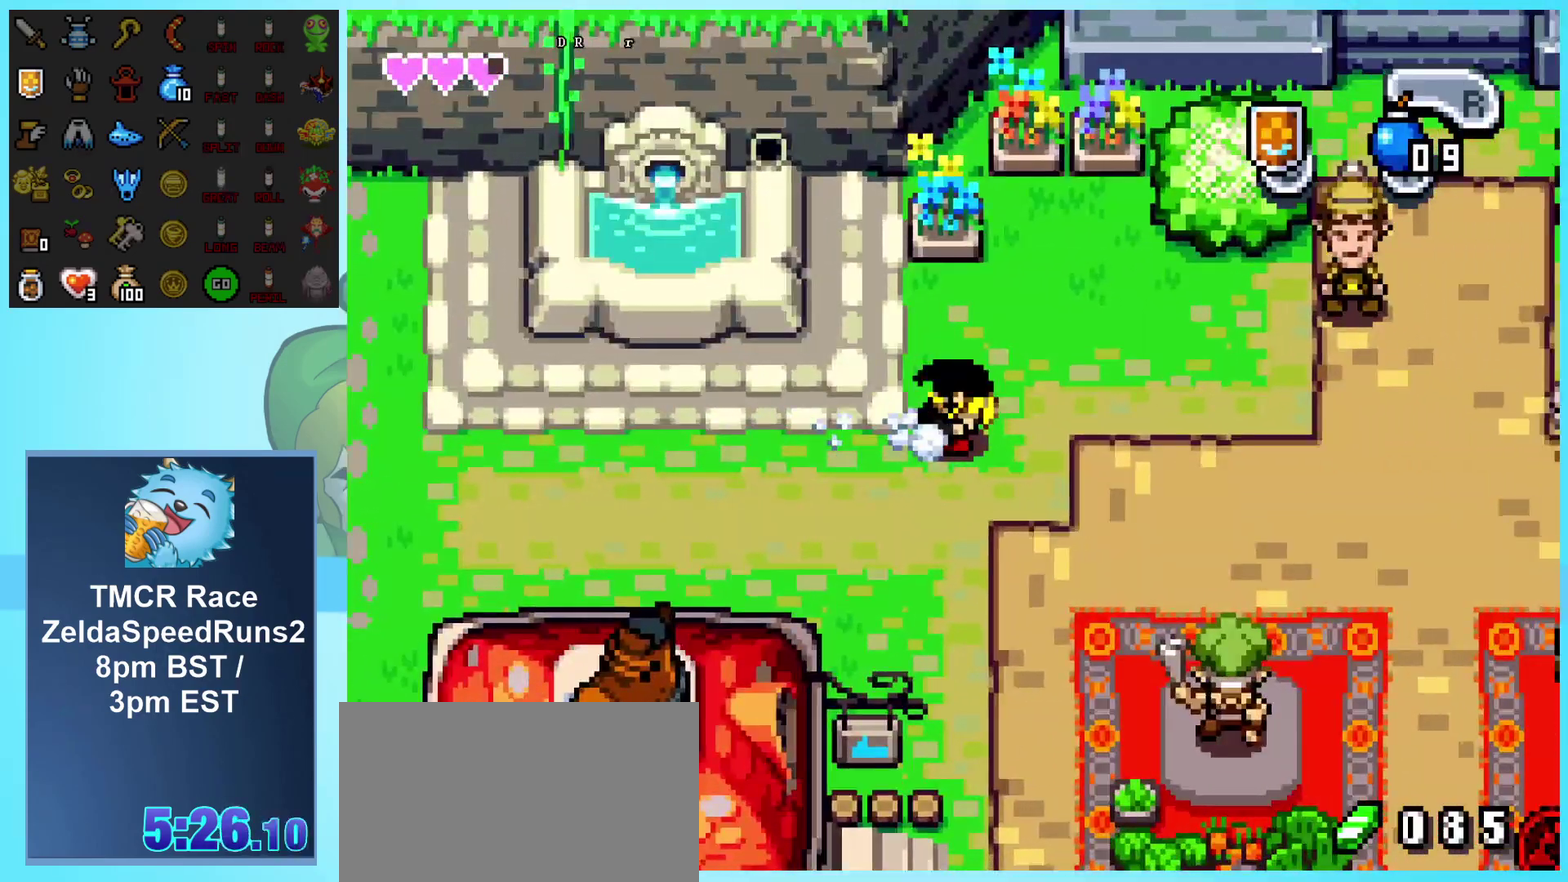
{"buttons": ["DPAD_DOWN", "DPAD_RIGHT"], "events": []}
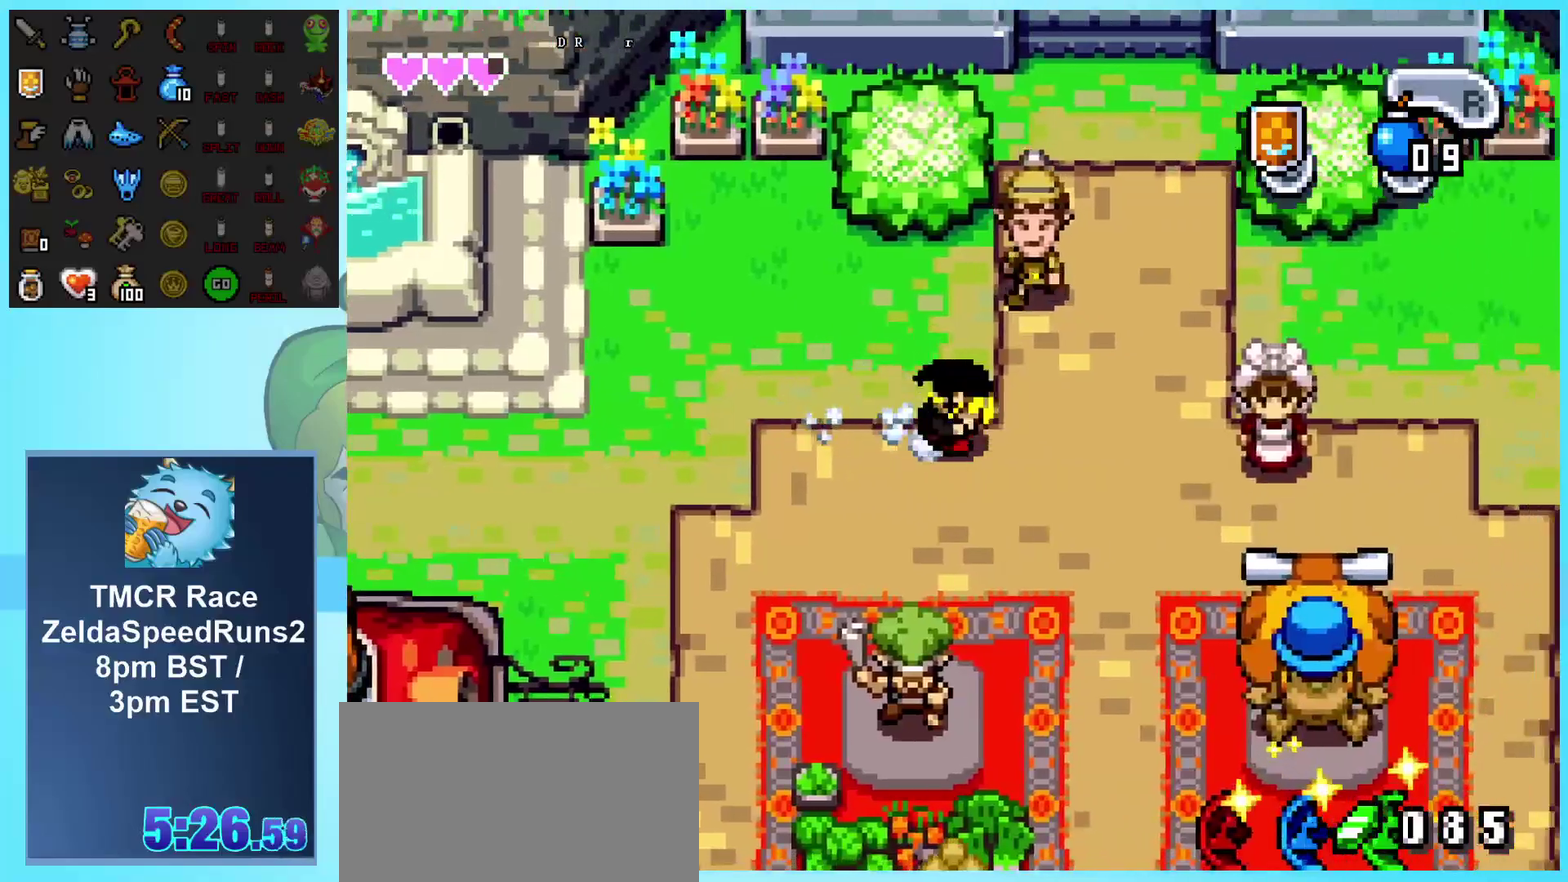
{"buttons": ["DPAD_DOWN"], "events": [[200, "DPAD_RIGHT", "up"]]}
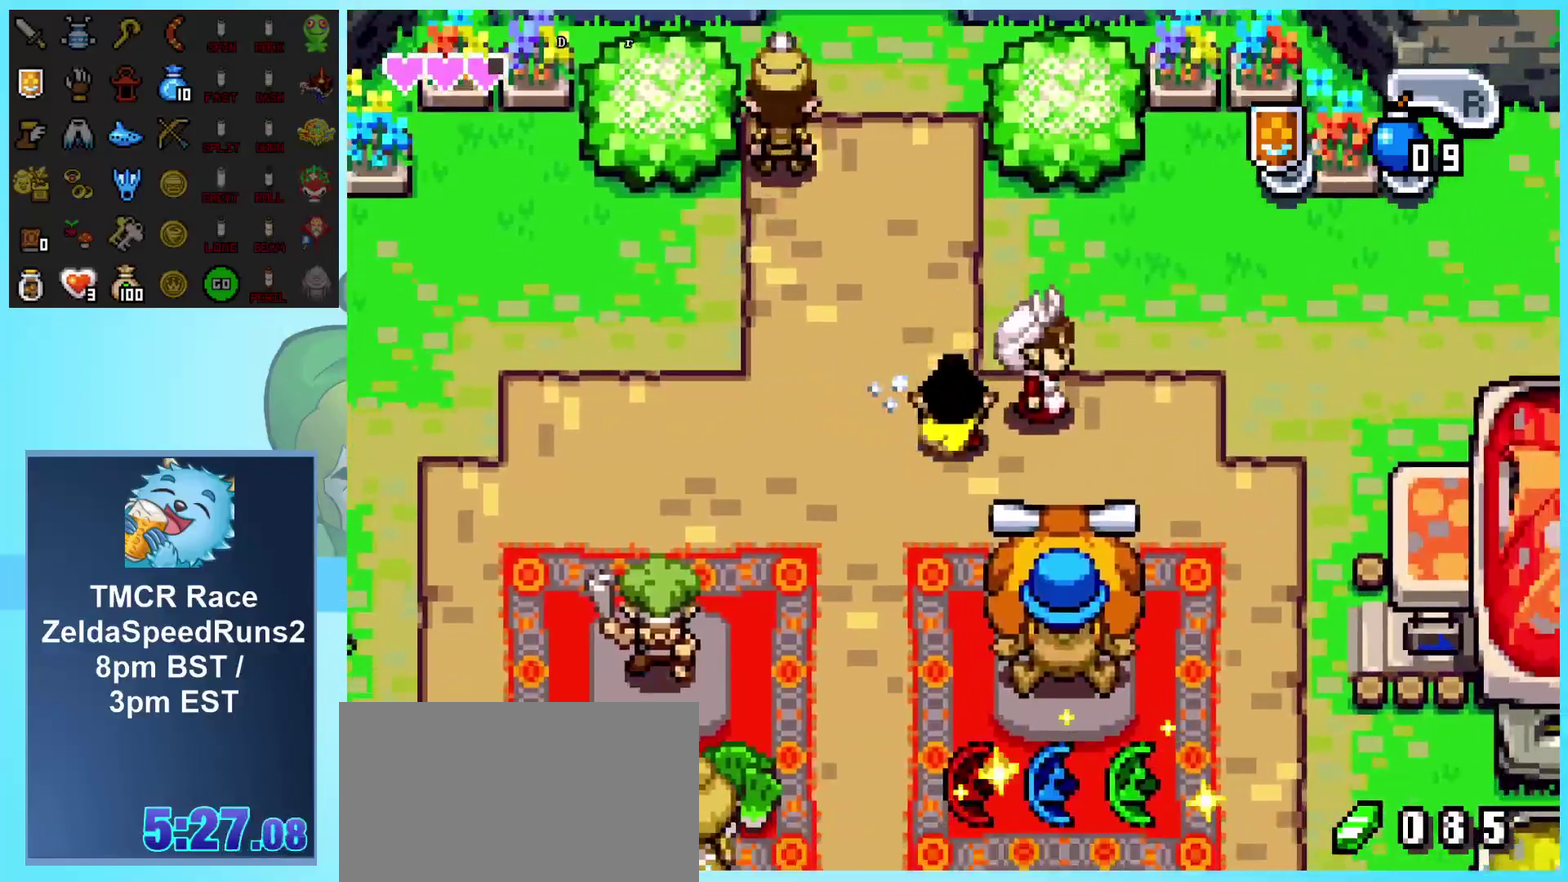
{"buttons": ["DPAD_DOWN", "DPAD_LEFT"], "events": [[200, "DPAD_LEFT", "down"]]}
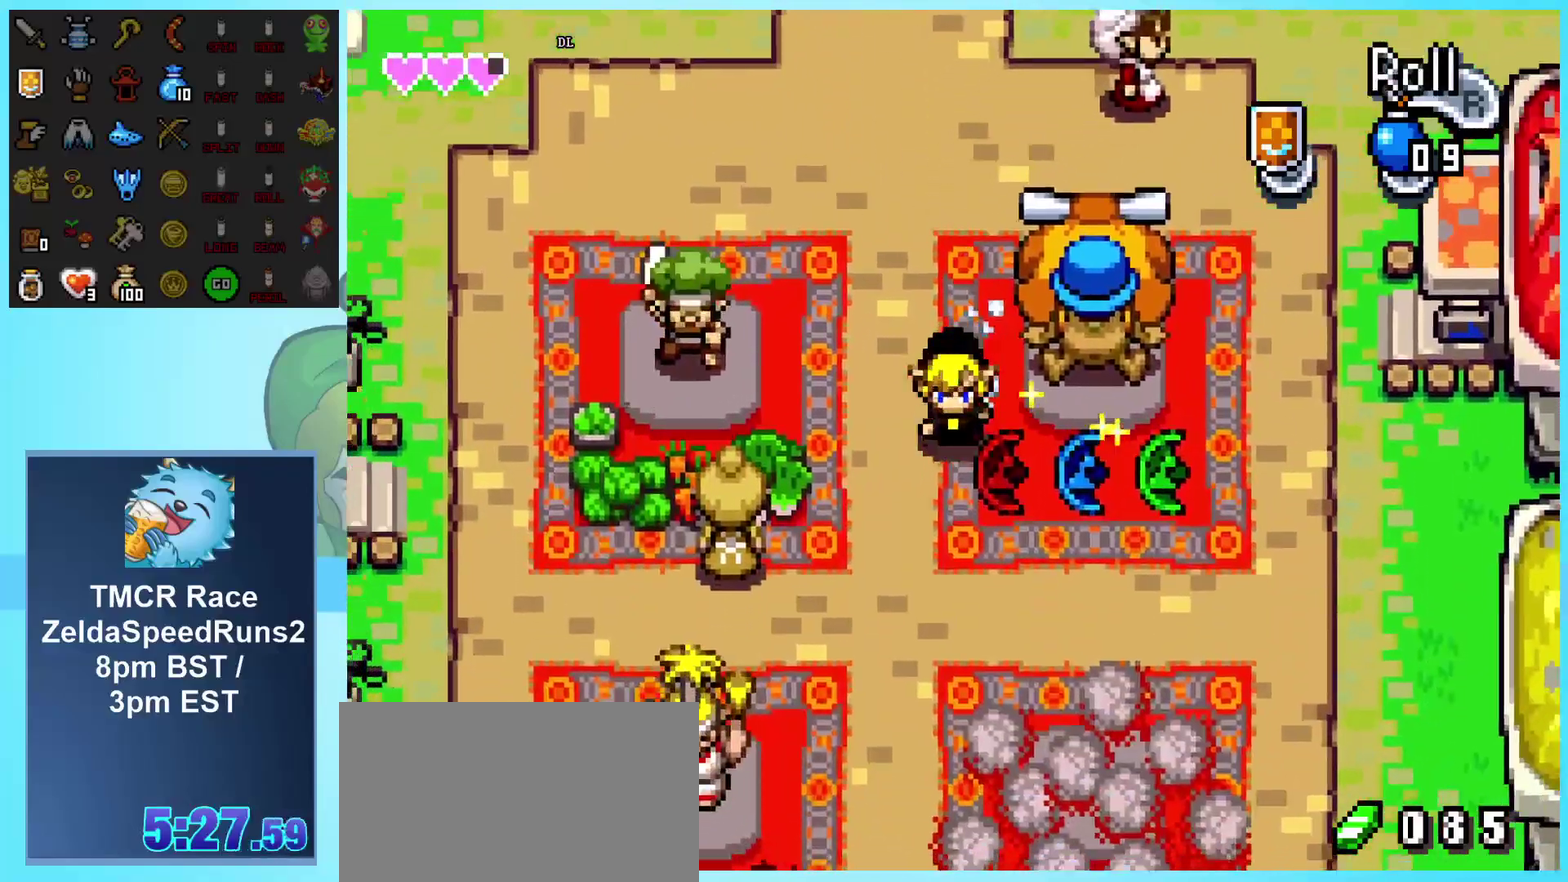
{"buttons": ["DPAD_DOWN"], "events": [[183, "DPAD_LEFT", "up"]]}
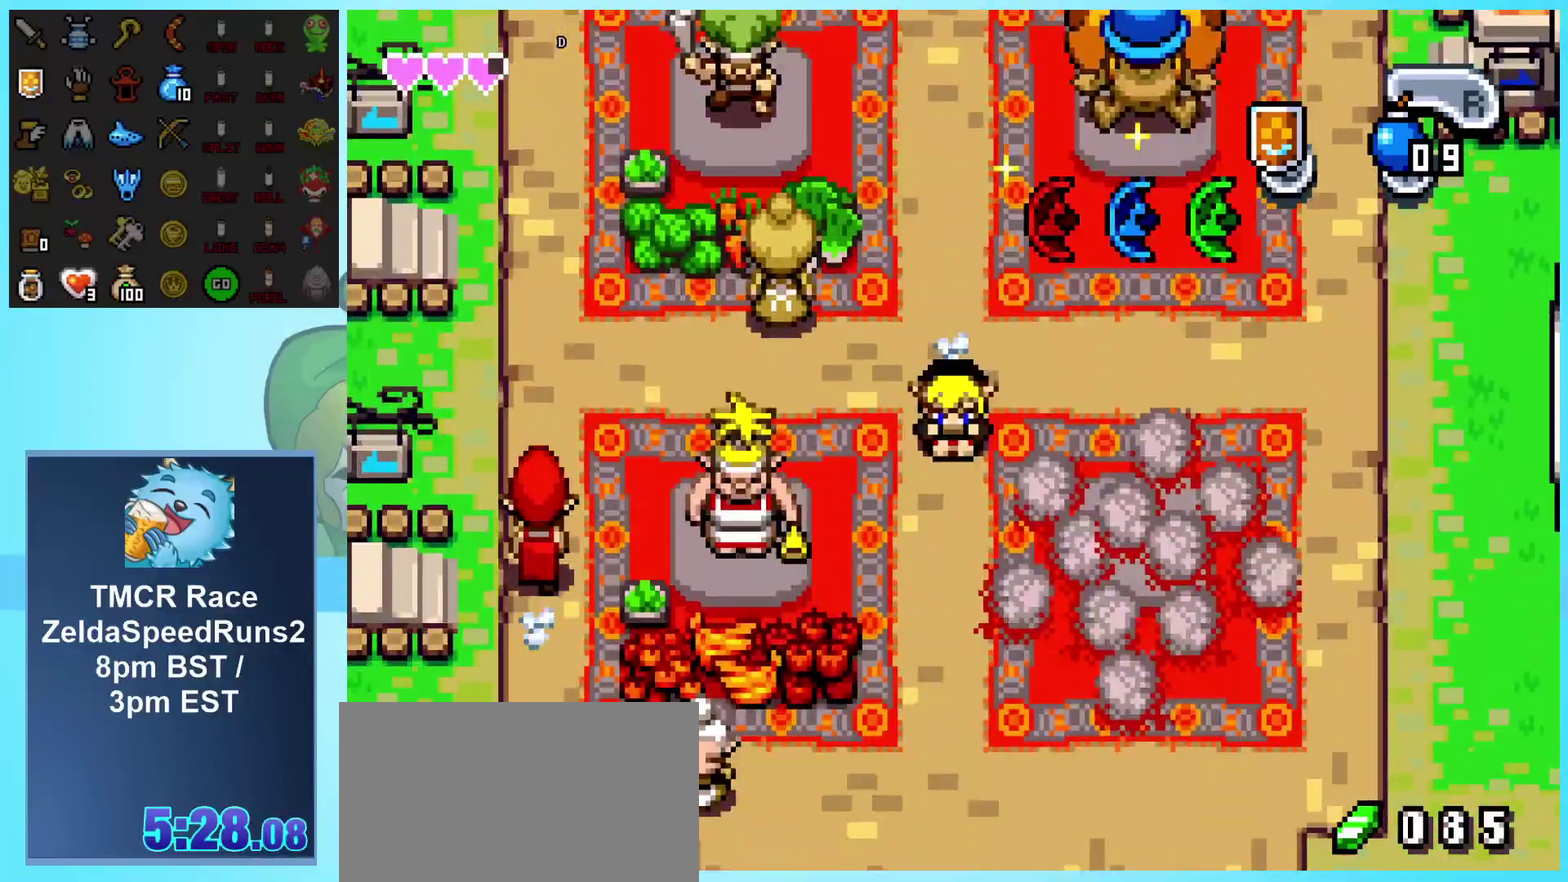
{"buttons": ["DPAD_DOWN"], "events": []}
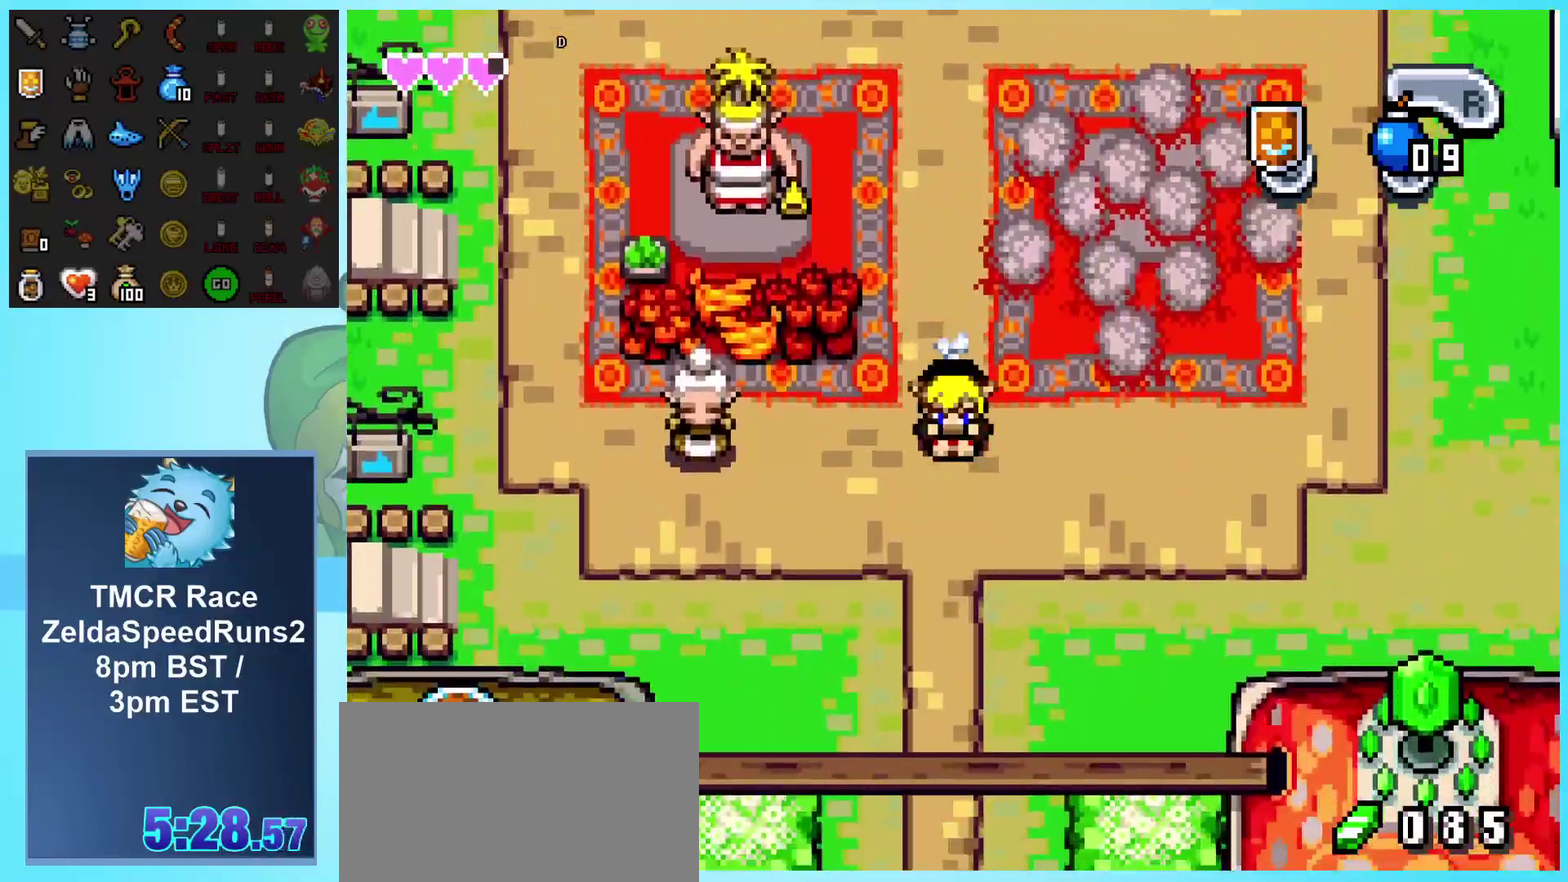
{"buttons": ["DPAD_DOWN"], "events": []}
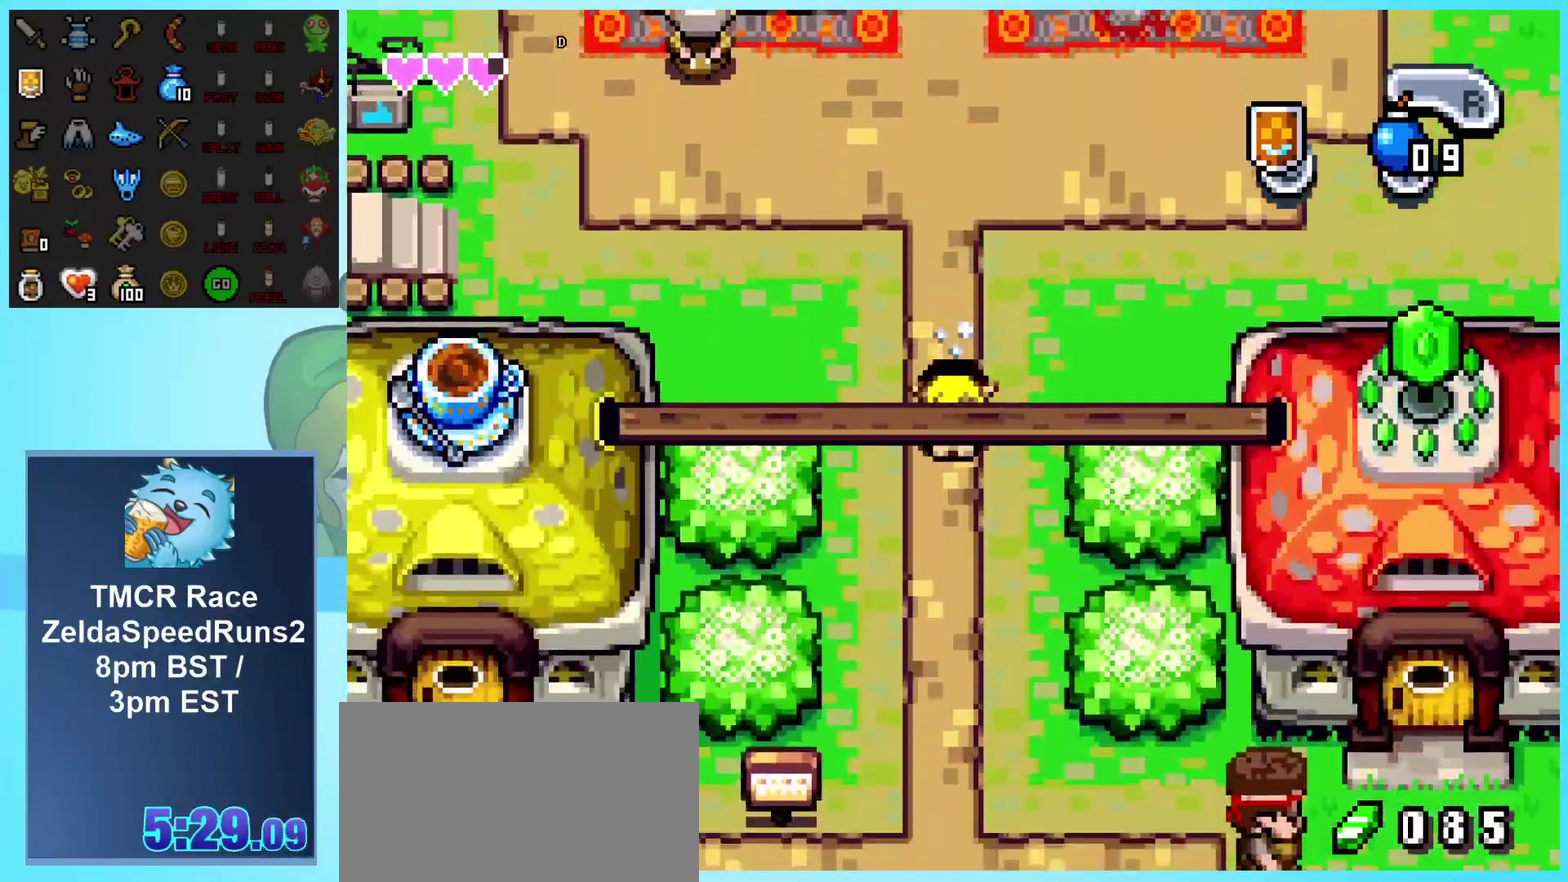
{"buttons": ["DPAD_DOWN"], "events": []}
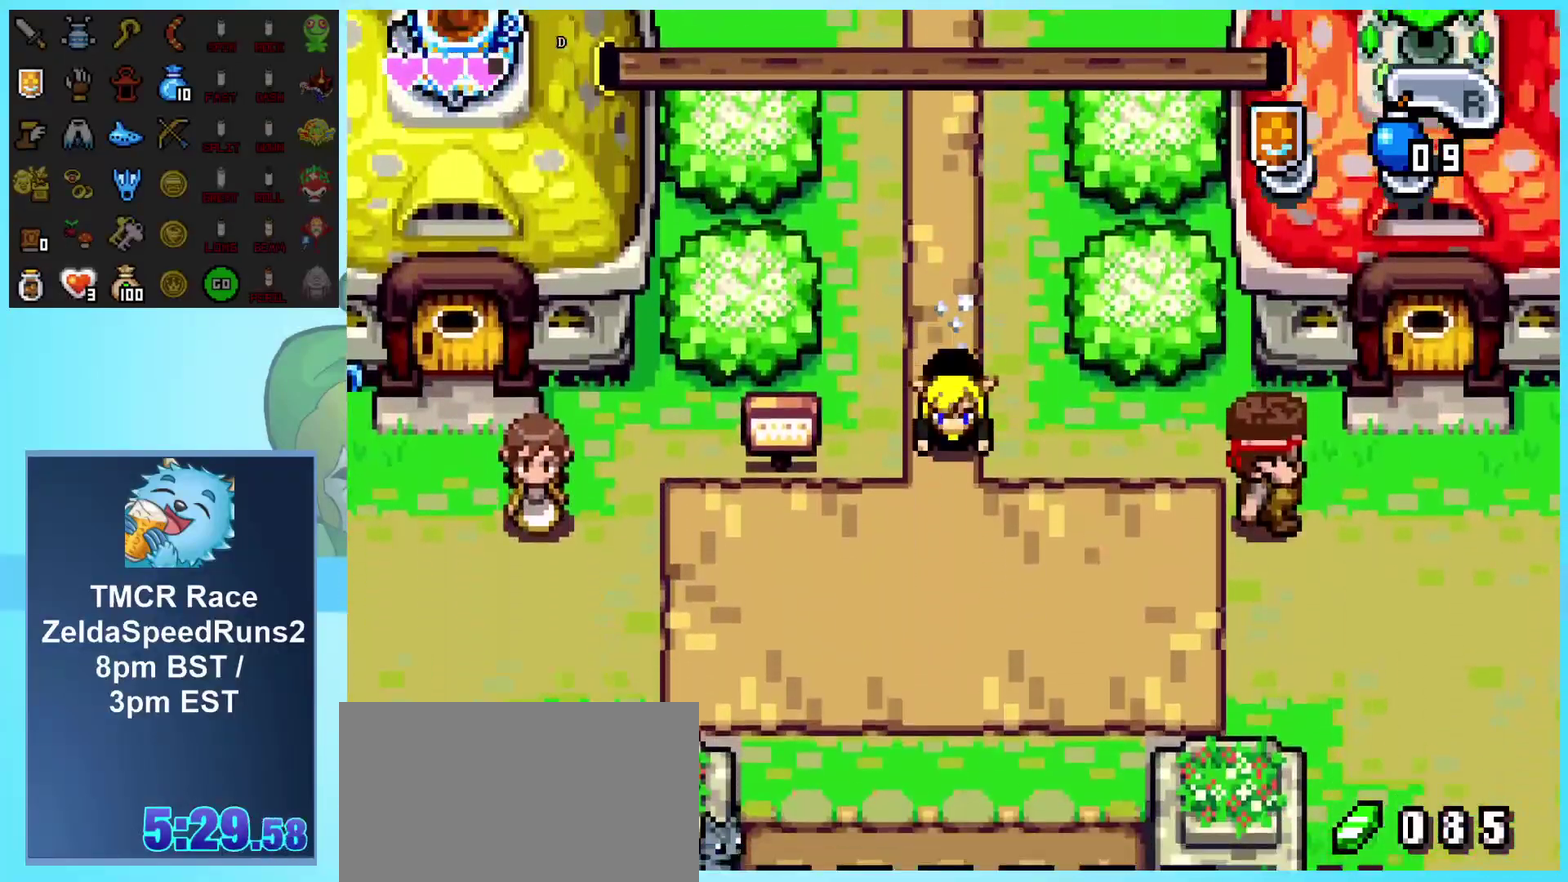
{"buttons": ["DPAD_DOWN"], "events": []}
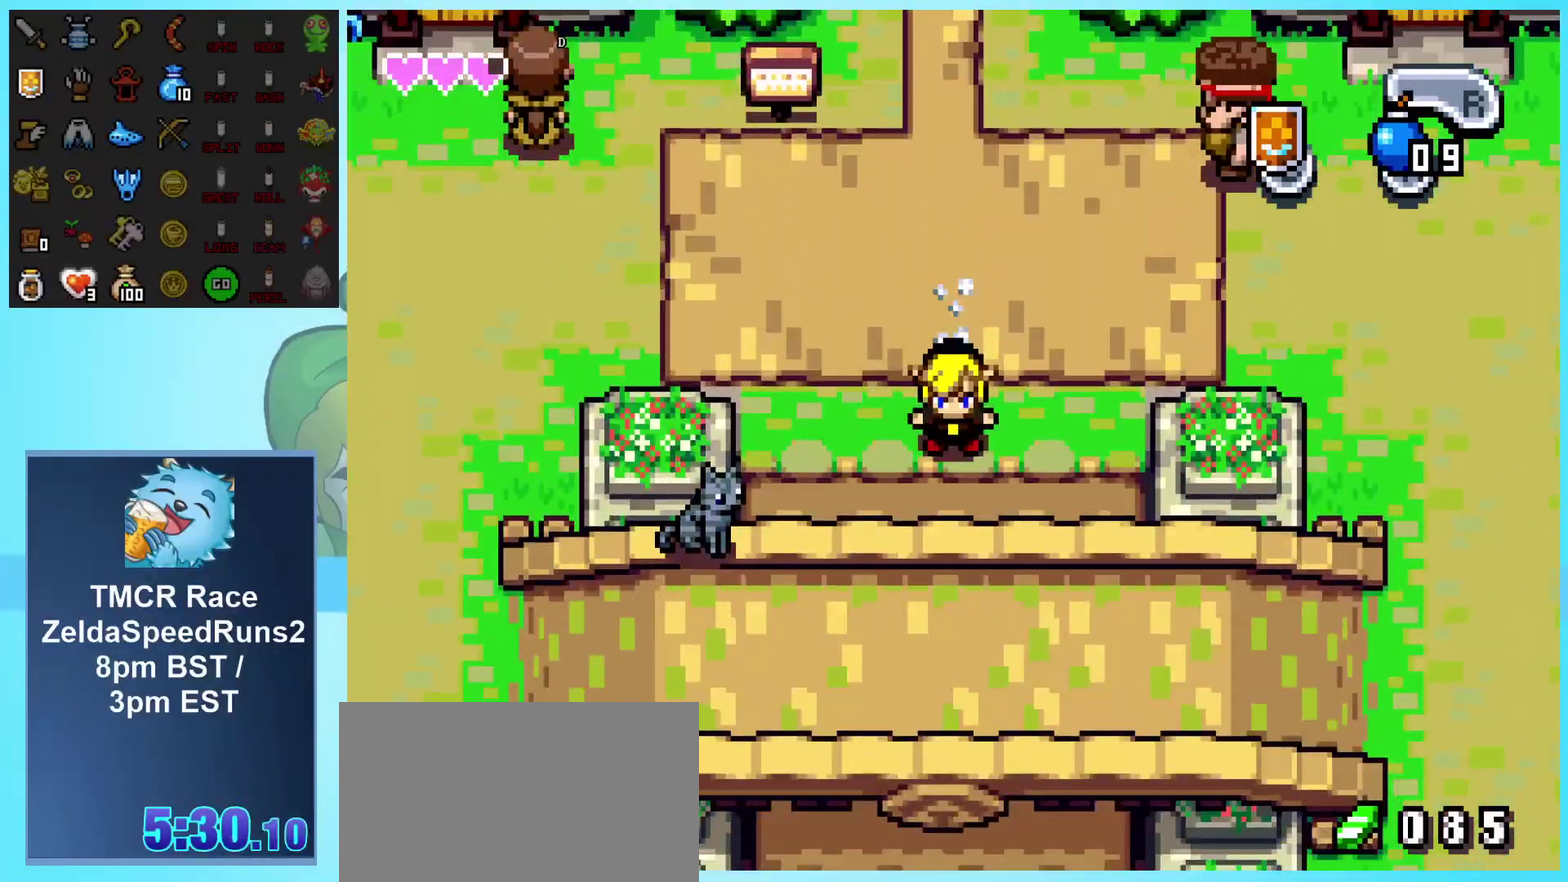
{"buttons": ["DPAD_DOWN"], "events": []}
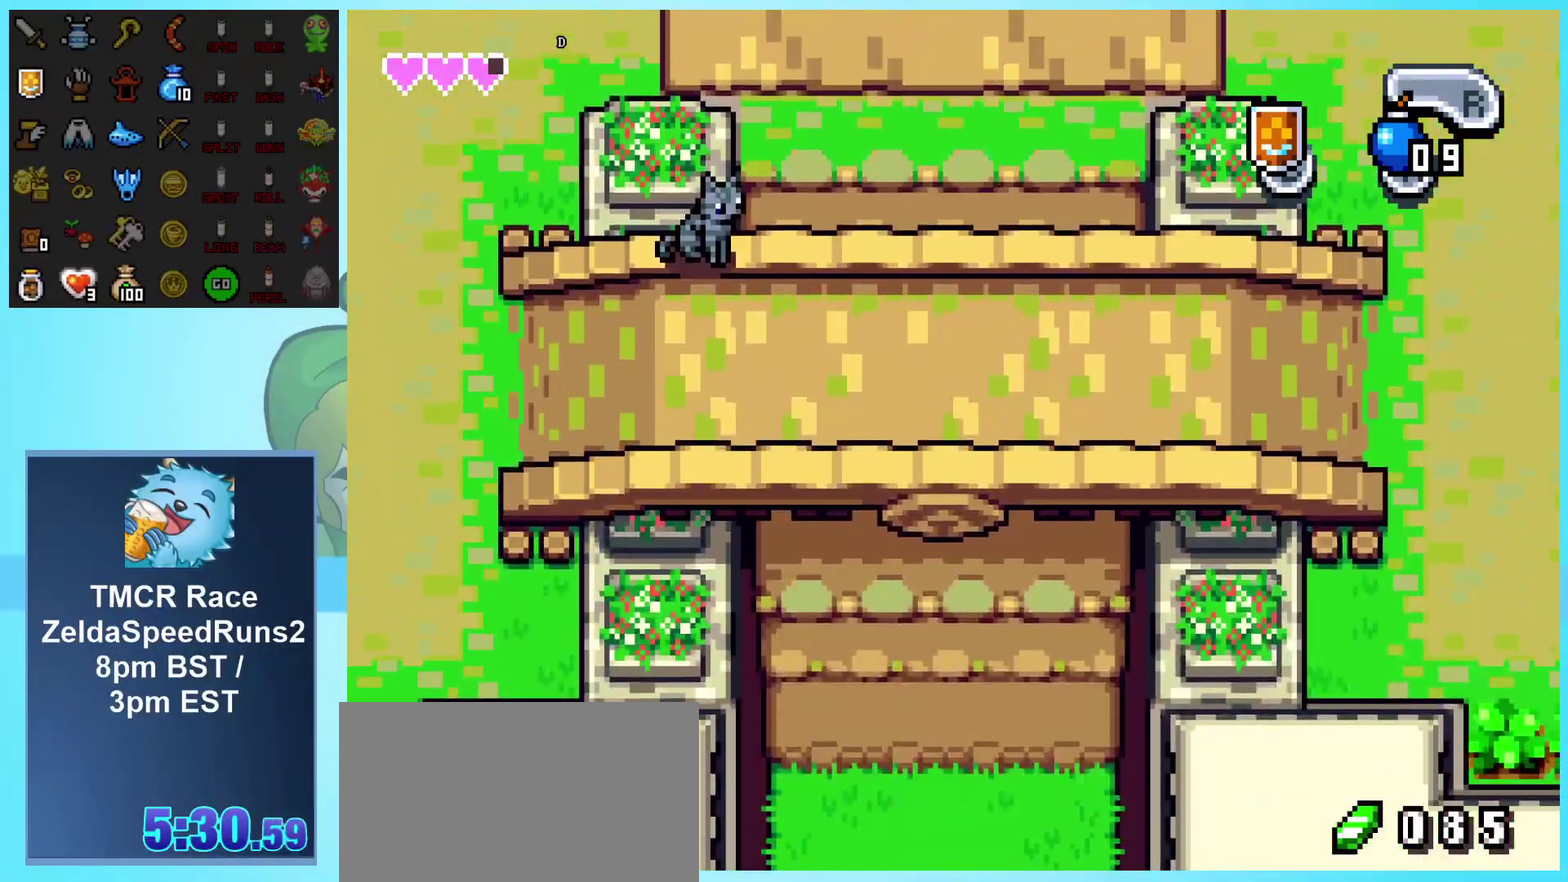
{"buttons": ["DPAD_DOWN"], "events": []}
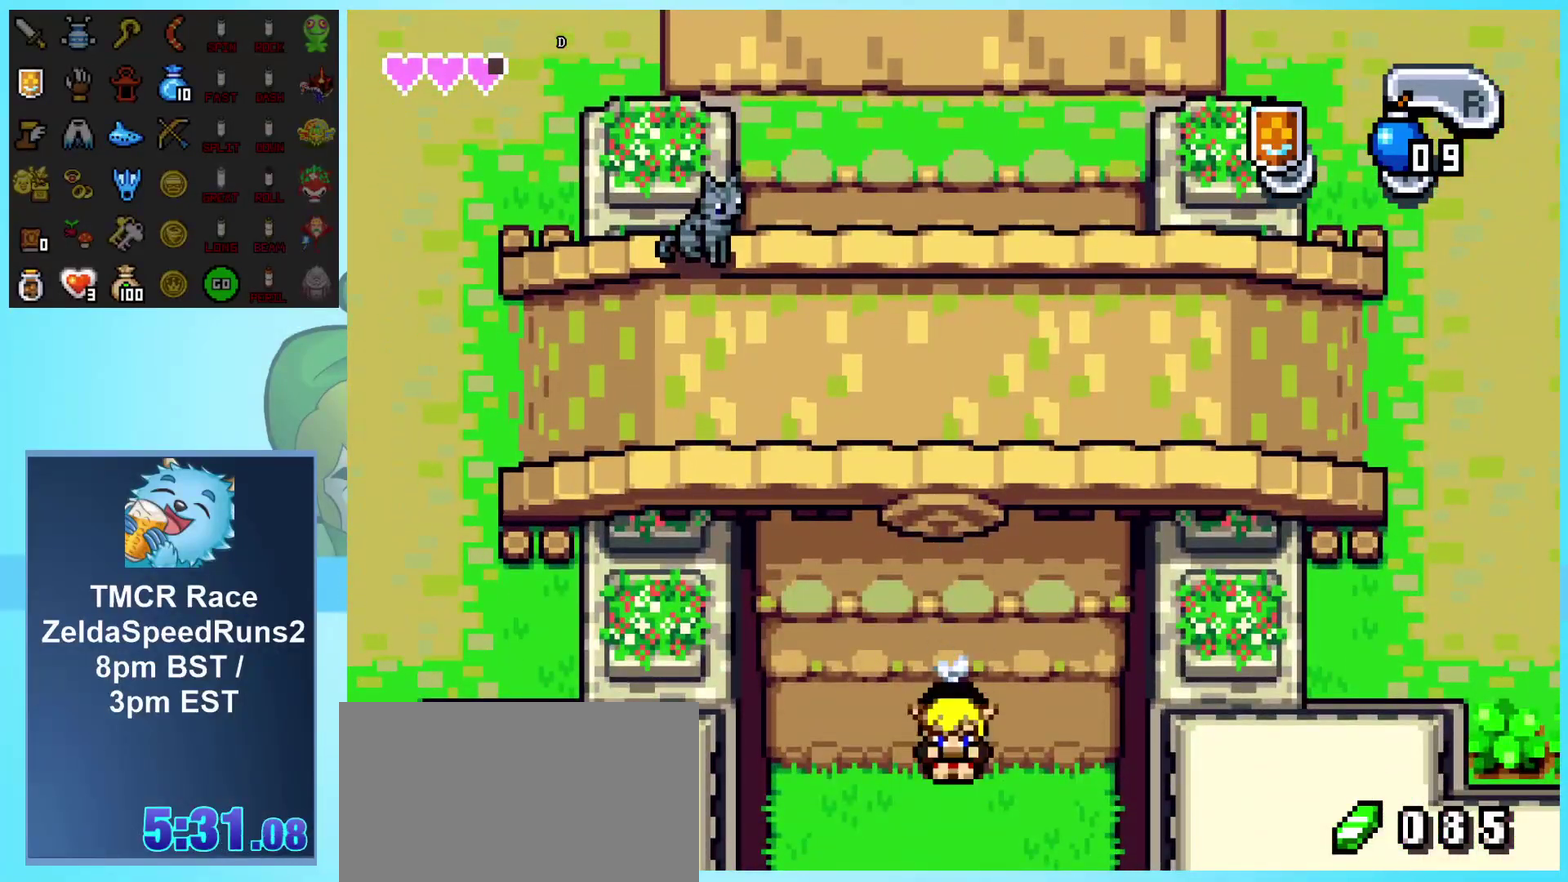
{"buttons": [], "events": [[483, "DPAD_DOWN", "up"]]}
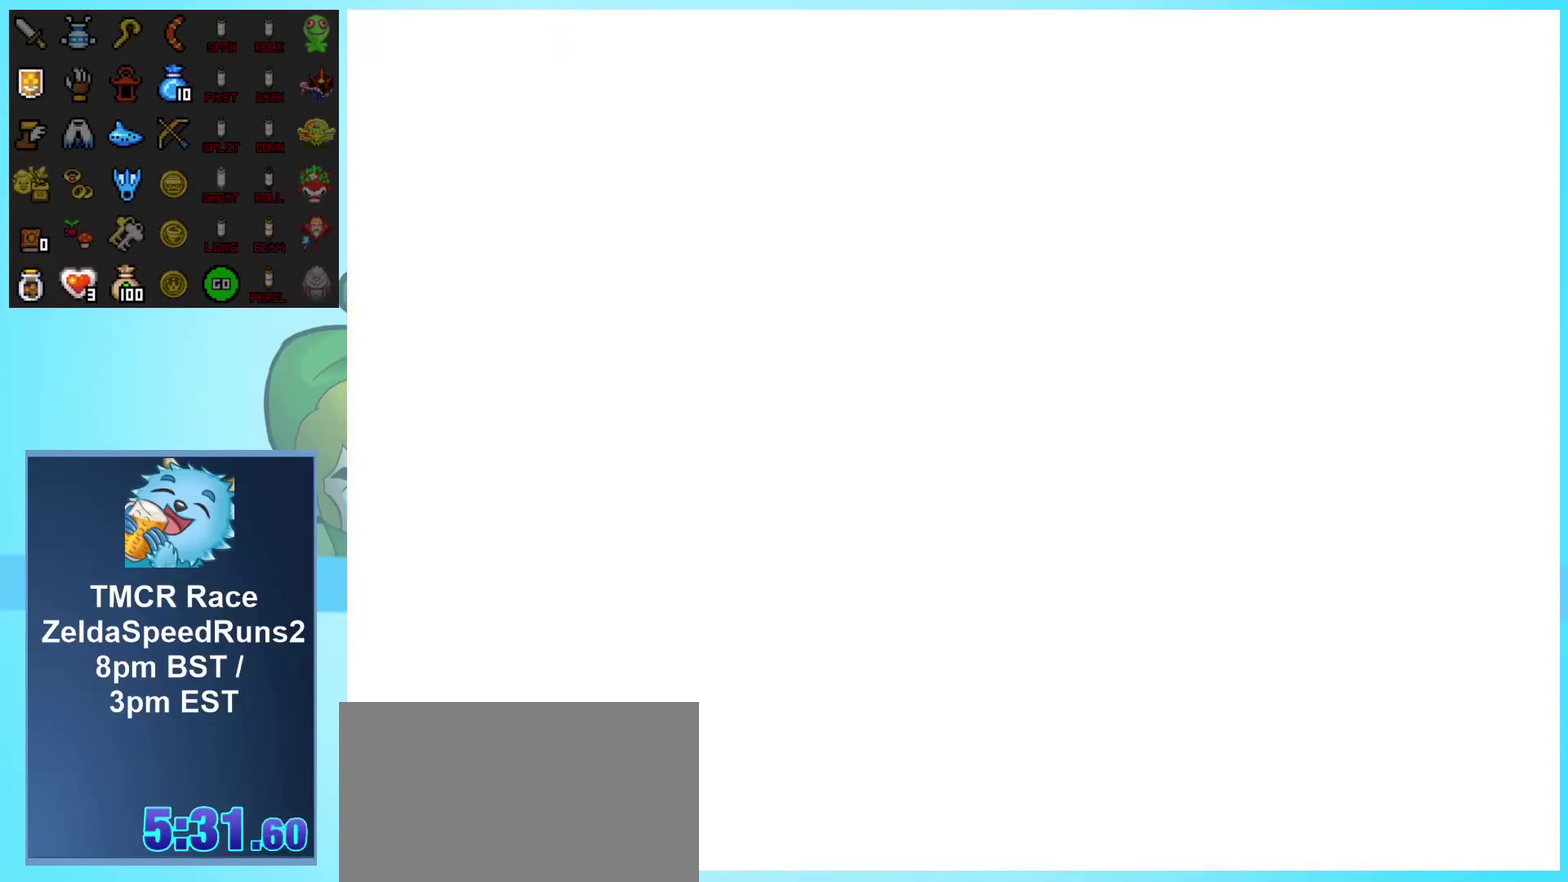
{"buttons": ["DPAD_DOWN"], "events": [[250, "DPAD_DOWN", "down"]]}
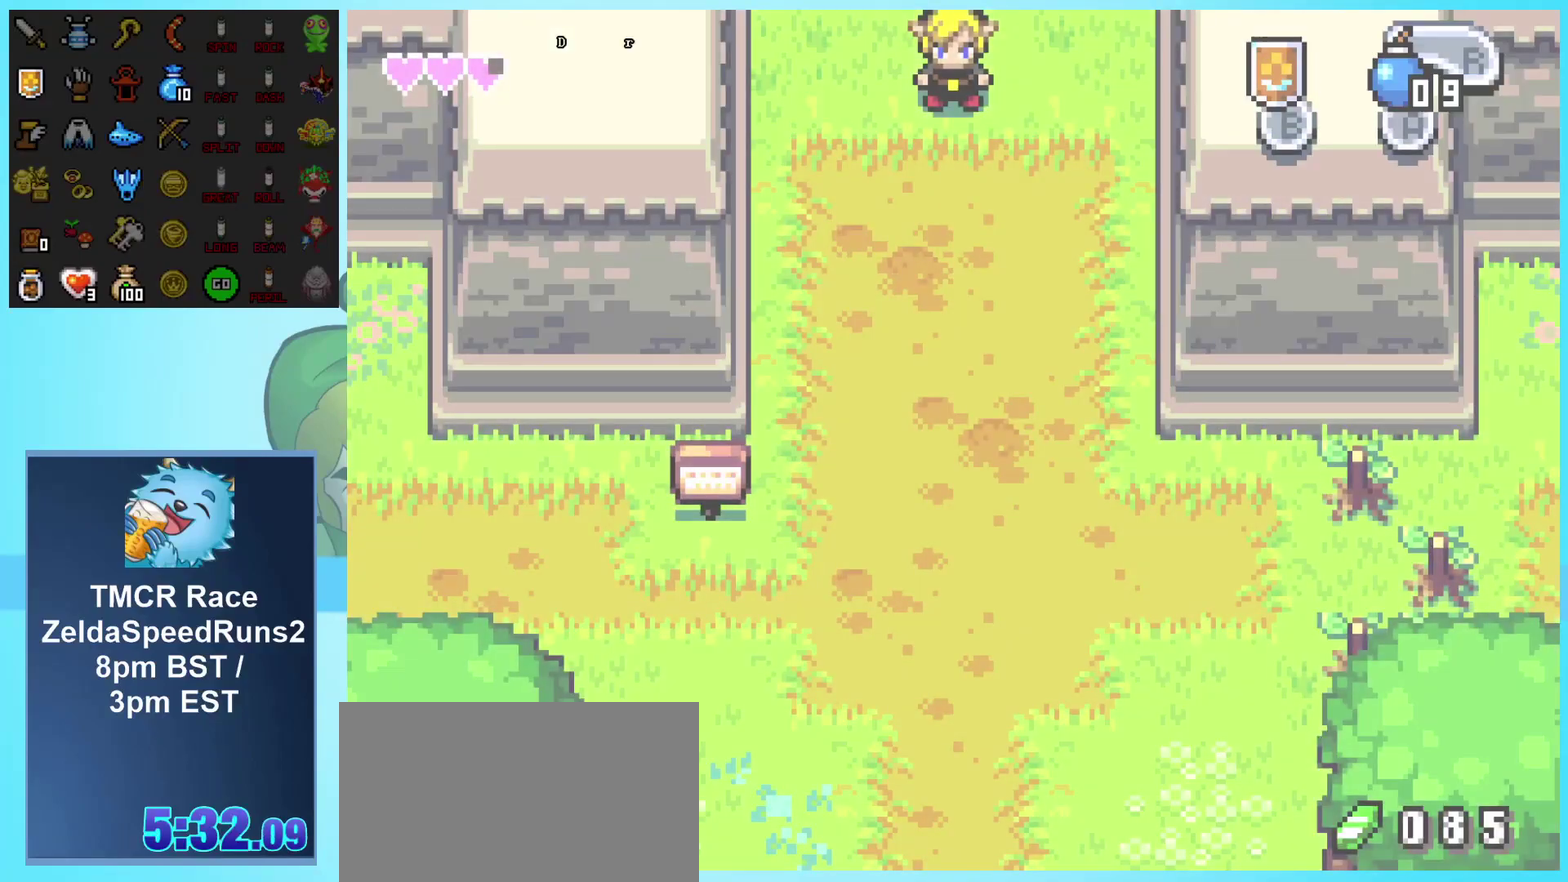
{"buttons": ["DPAD_DOWN"], "events": []}
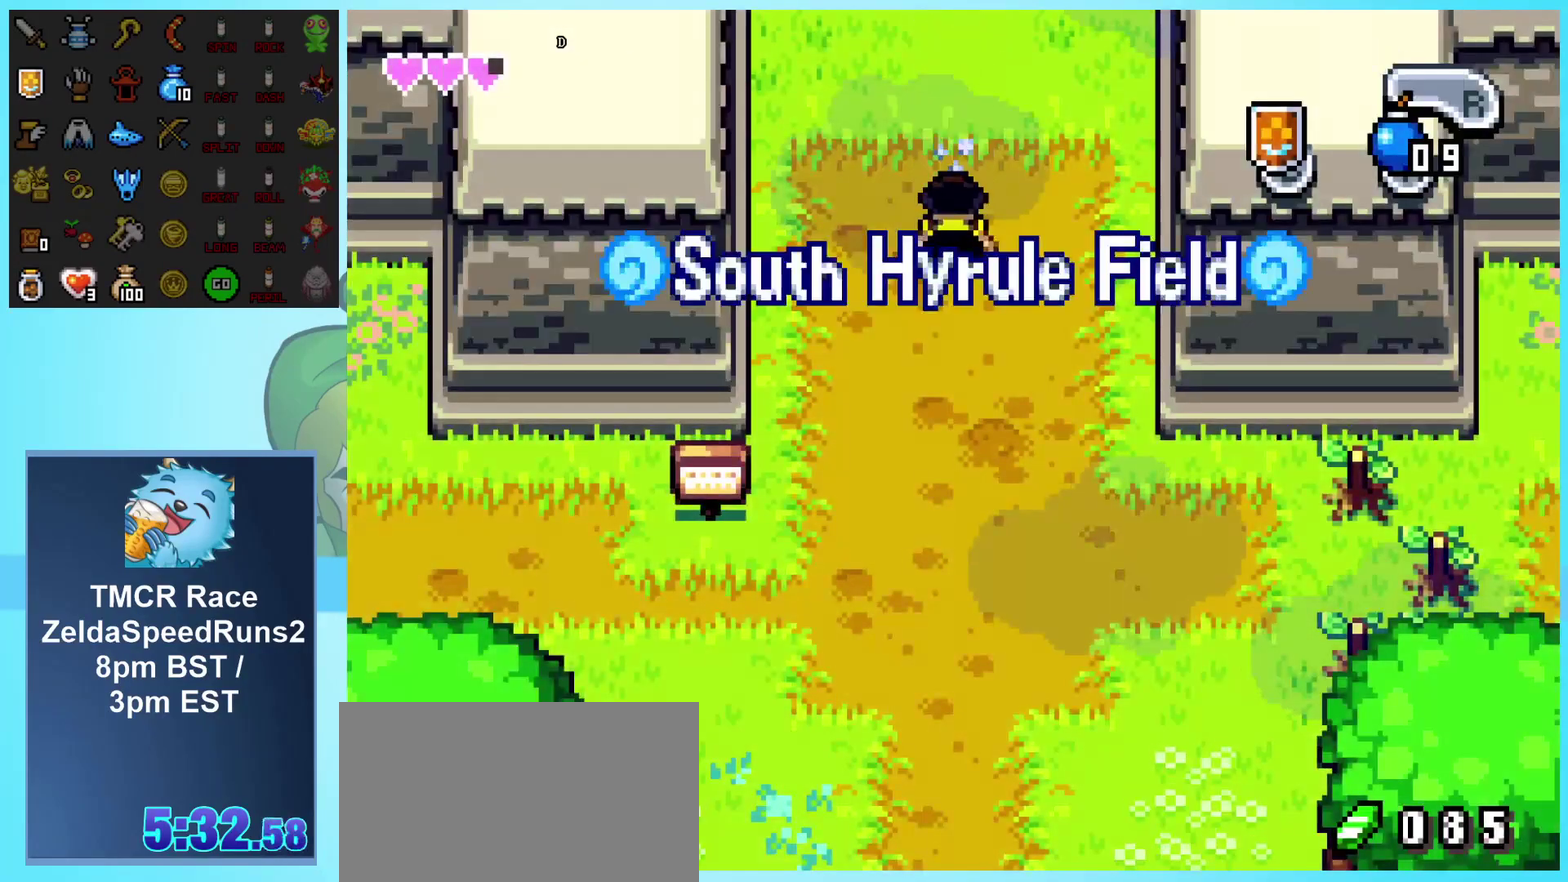
{"buttons": ["DPAD_DOWN", "DPAD_LEFT"], "events": [[200, "DPAD_LEFT", "down"]]}
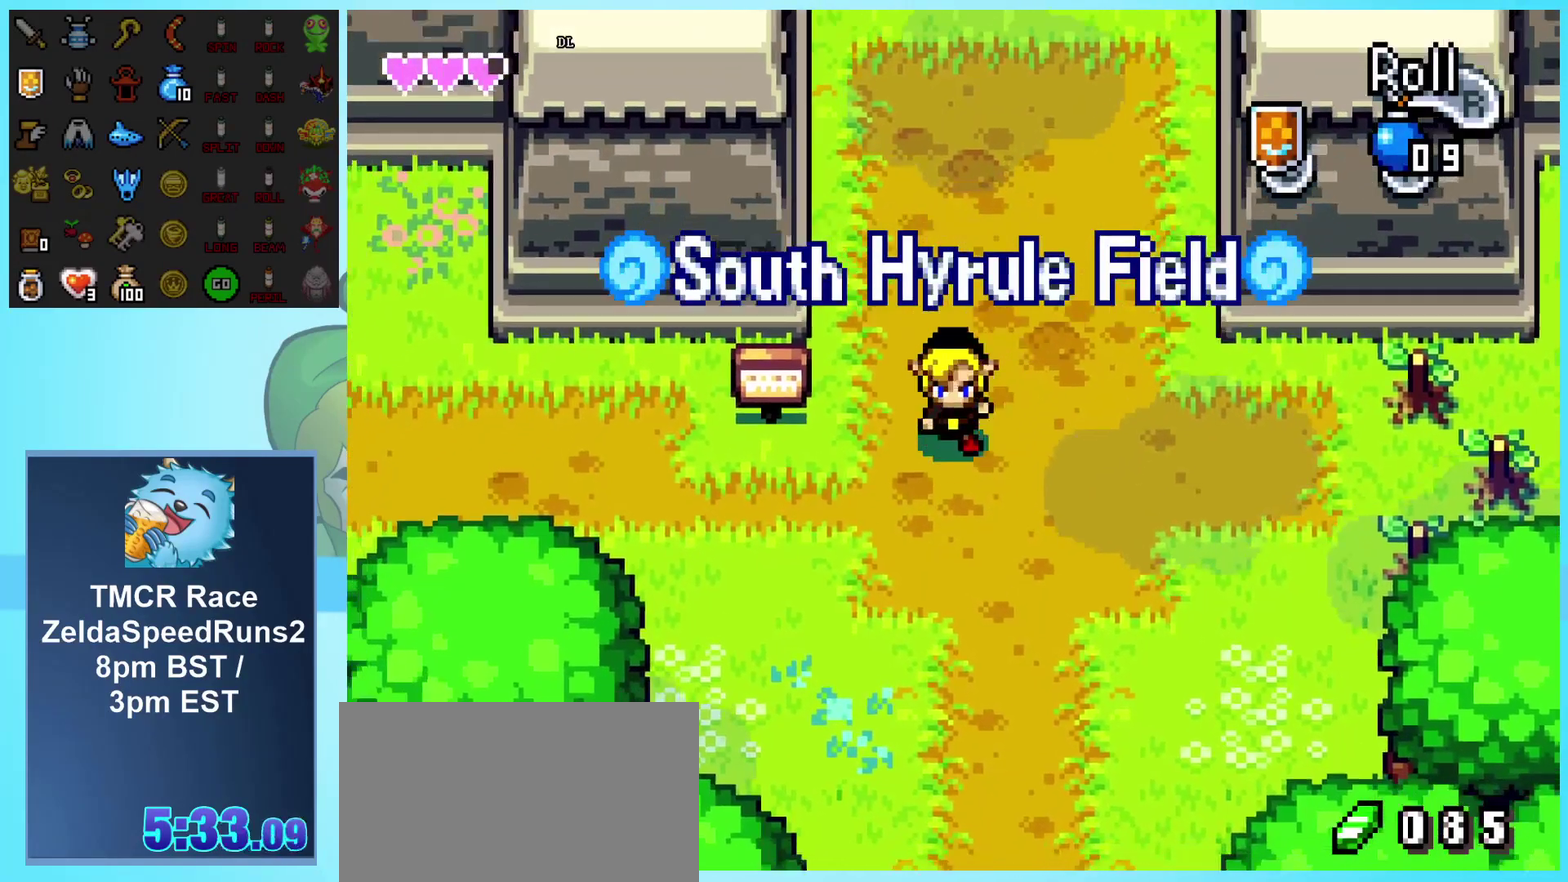
{"buttons": ["DPAD_LEFT"], "events": [[133, "DPAD_DOWN", "up"]]}
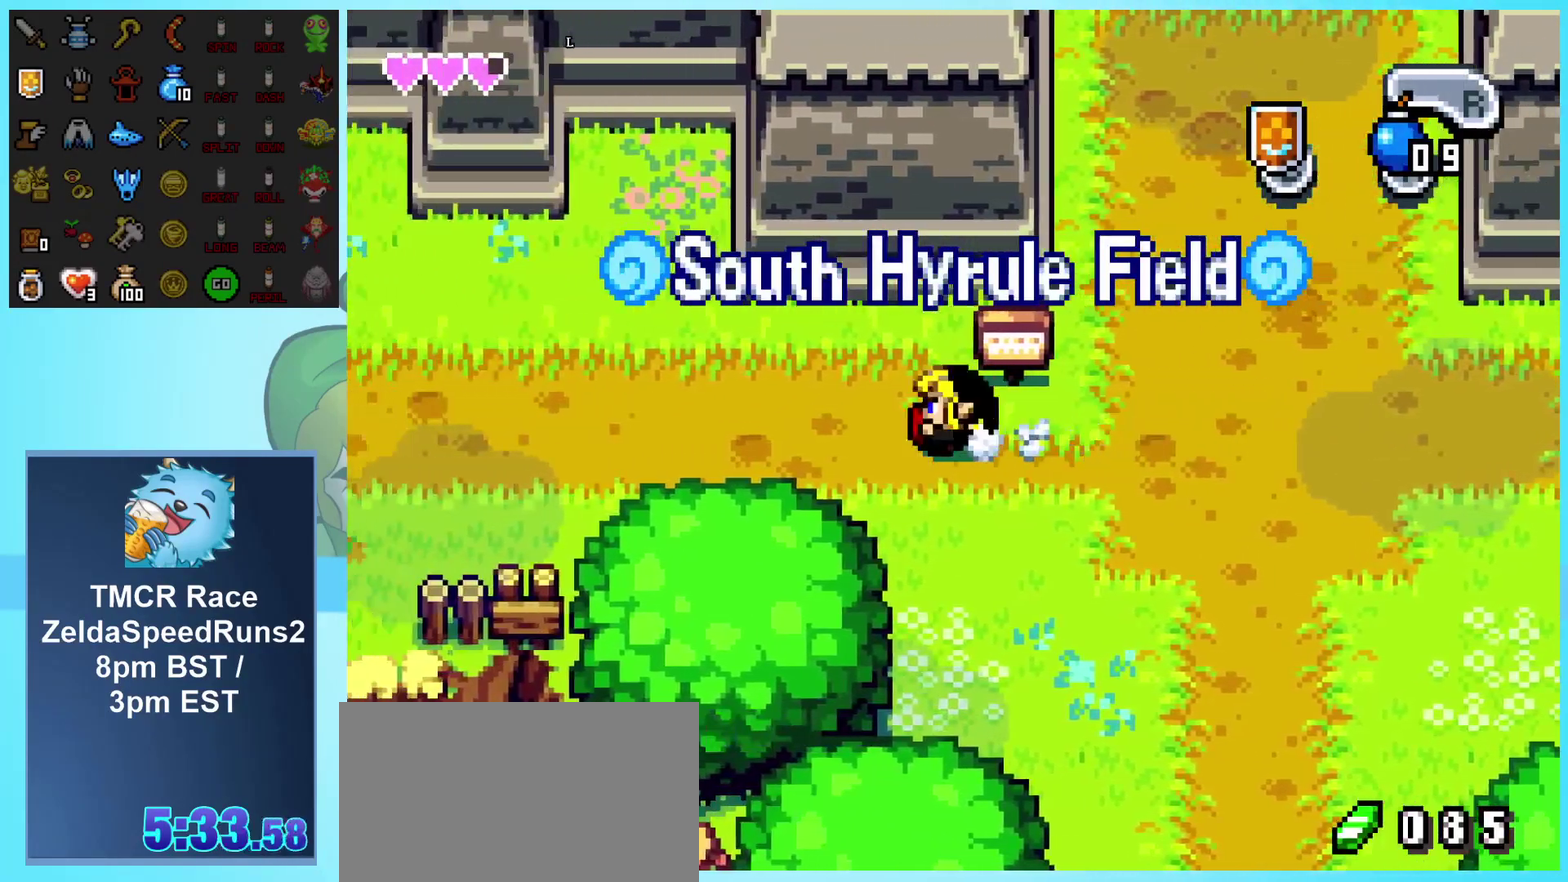
{"buttons": ["DPAD_LEFT"], "events": []}
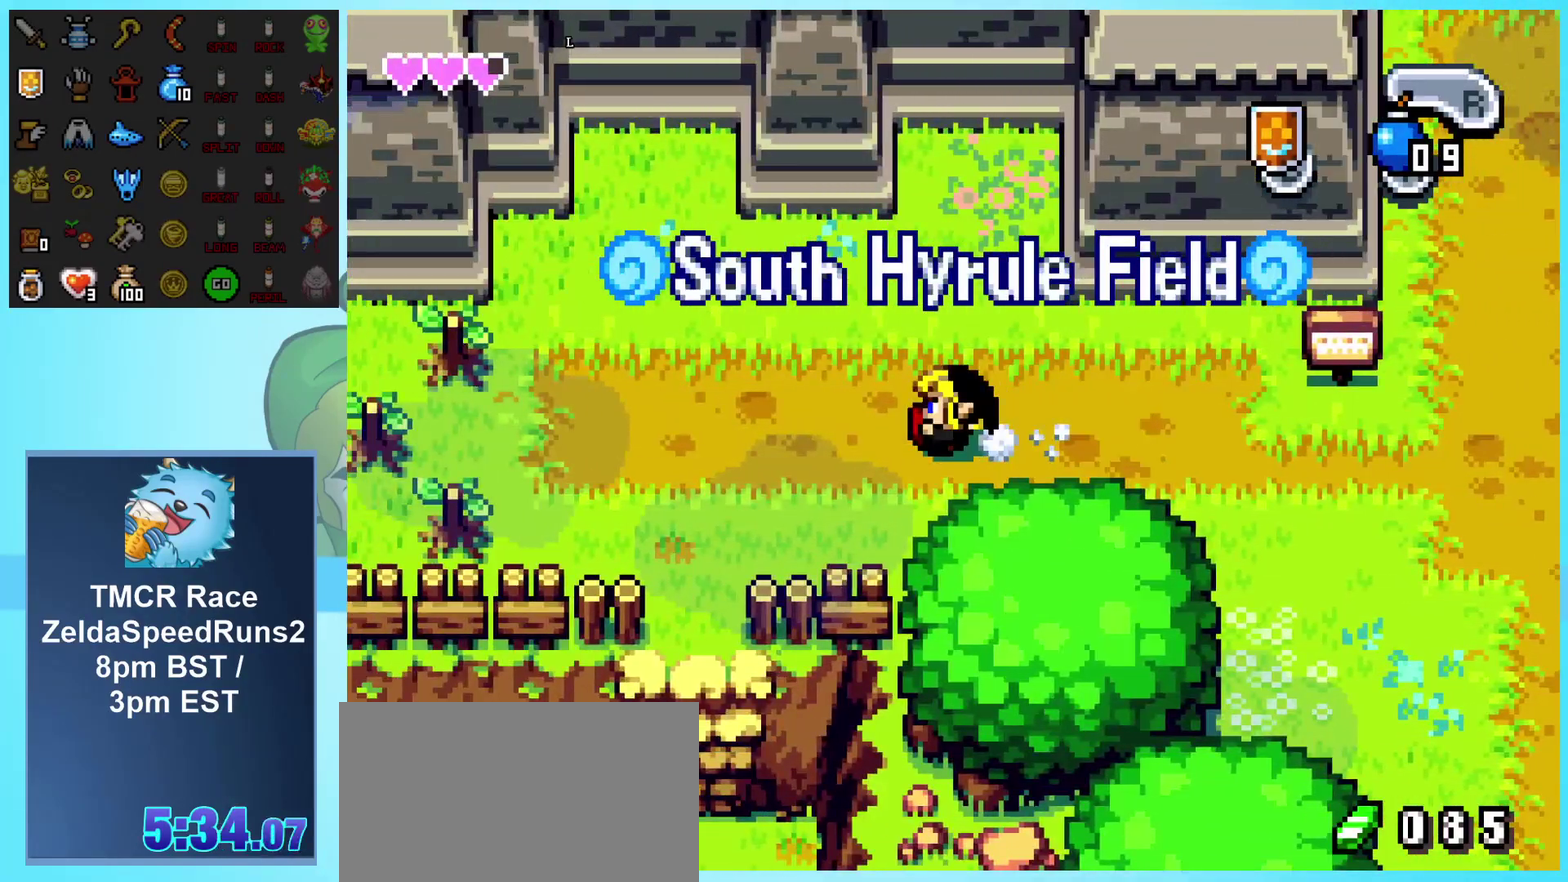
{"buttons": ["A"], "events": [[367, "A", "down"], [367, "DPAD_LEFT", "up"]]}
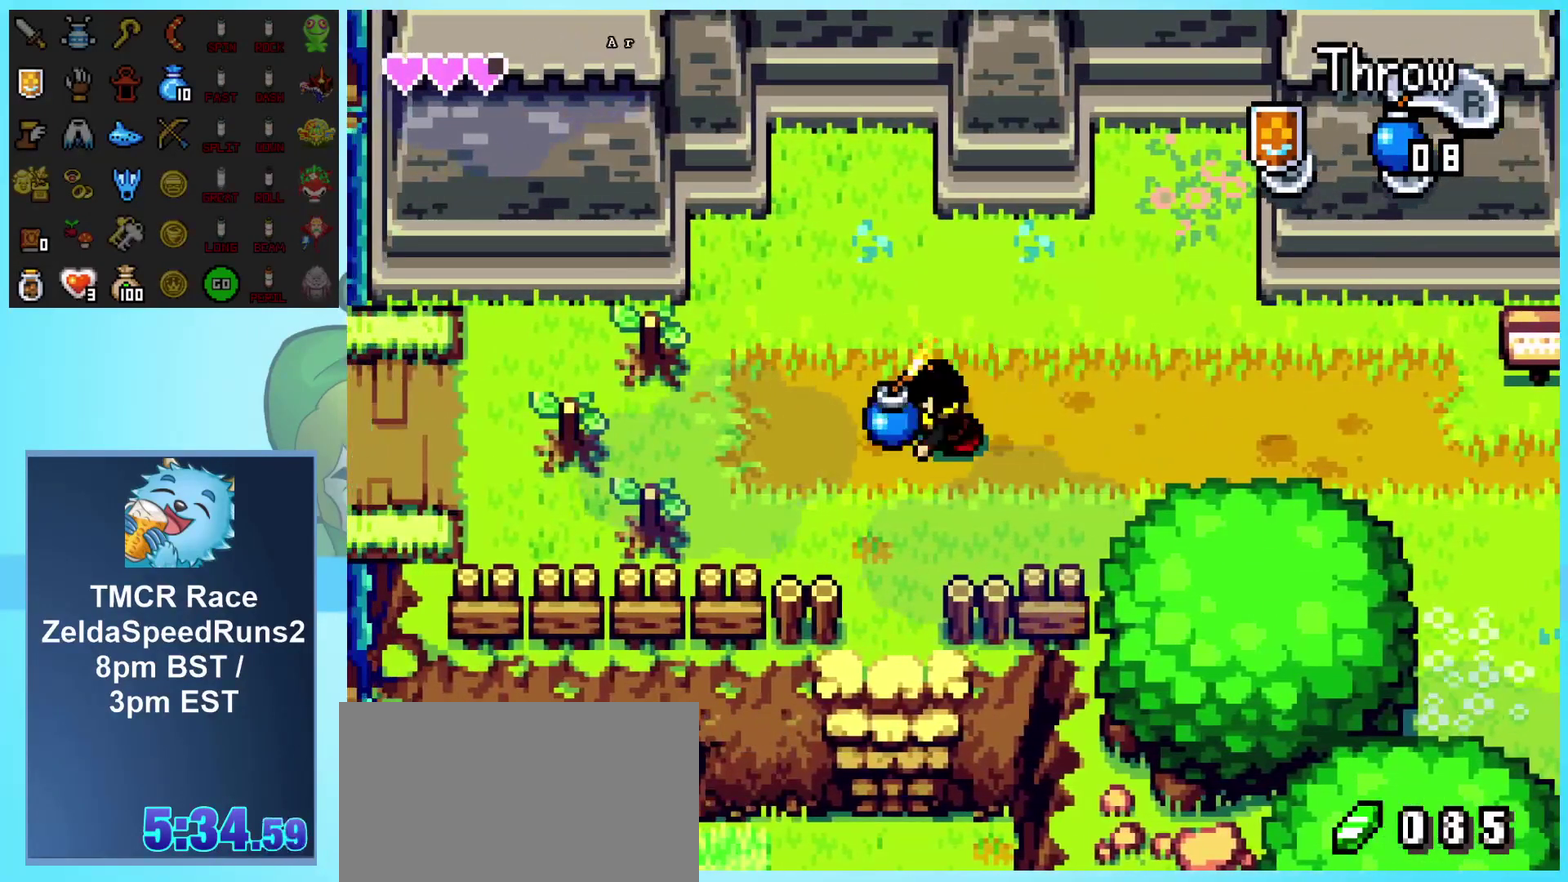
{"buttons": ["DPAD_LEFT"], "events": [[17, "A", "up"], [150, "DPAD_LEFT", "down"]]}
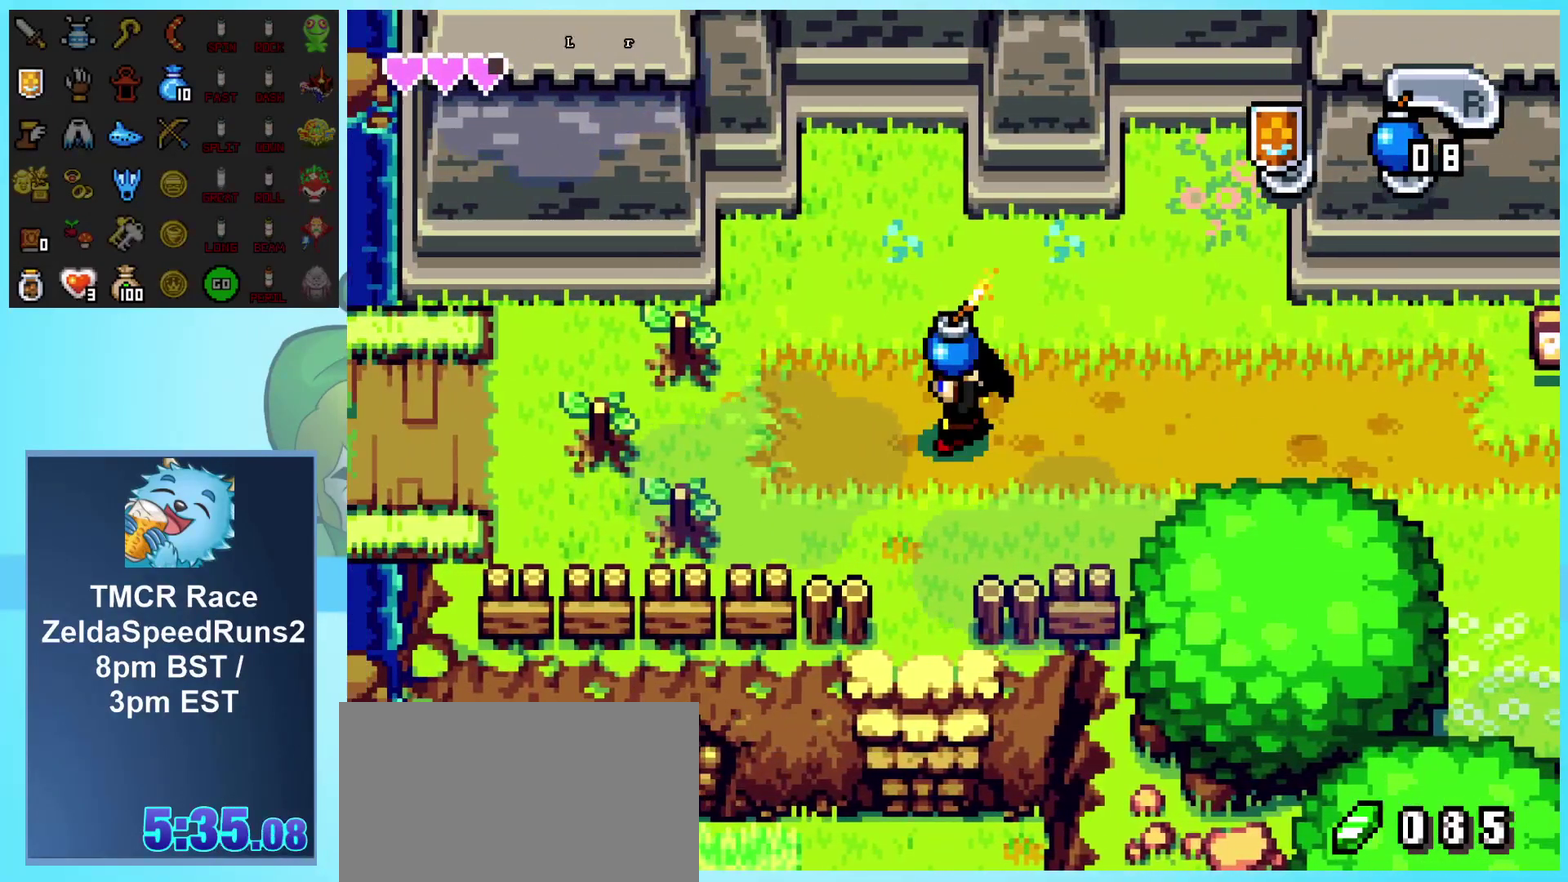
{"buttons": [], "events": [[267, "DPAD_LEFT", "up"], [433, "B", "down"], [500, "B", "up"]]}
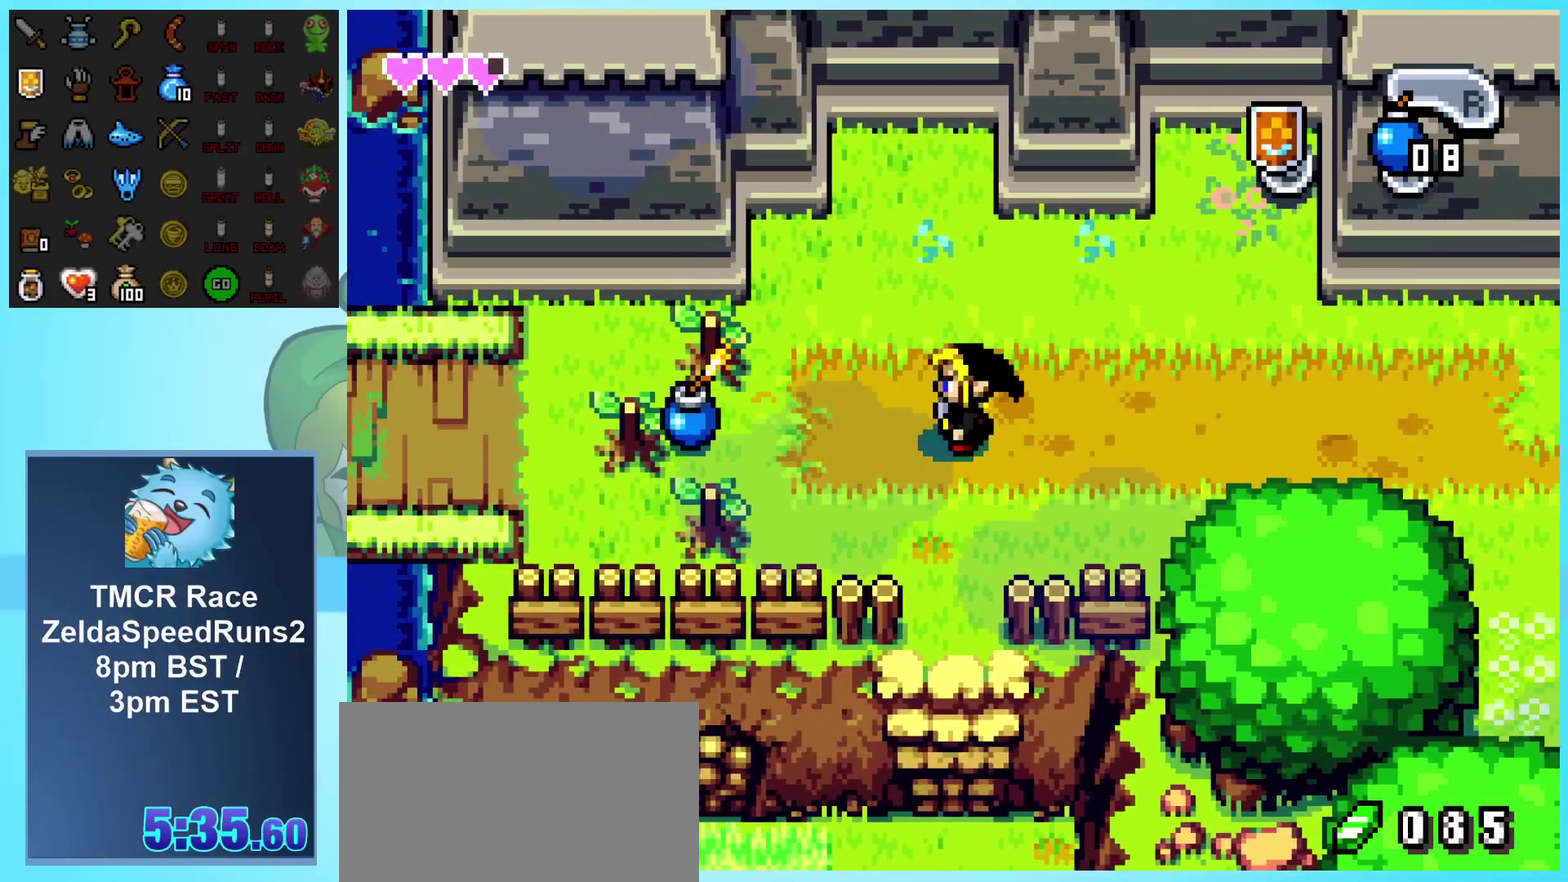
{"buttons": [], "events": [[67, "B", "down"], [117, "B", "up"], [183, "B", "down"], [250, "B", "up"], [300, "B", "down"], [500, "B", "up"]]}
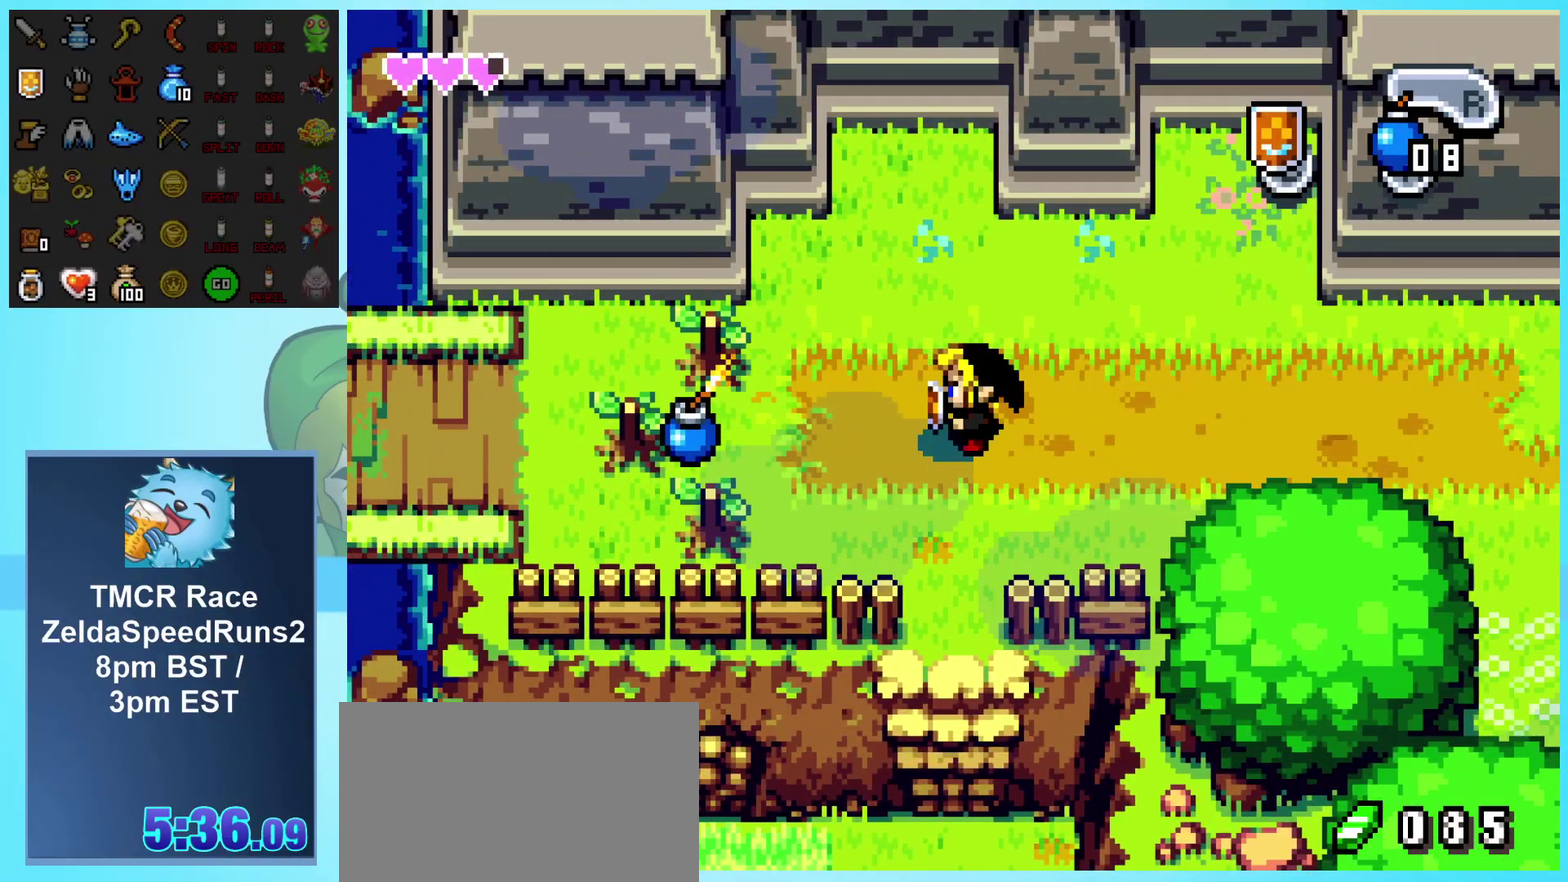
{"buttons": [], "events": [[50, "B", "down"], [117, "B", "up"], [167, "B", "down"], [250, "B", "up"], [300, "B", "down"], [367, "B", "up"], [417, "B", "down"], [483, "B", "up"]]}
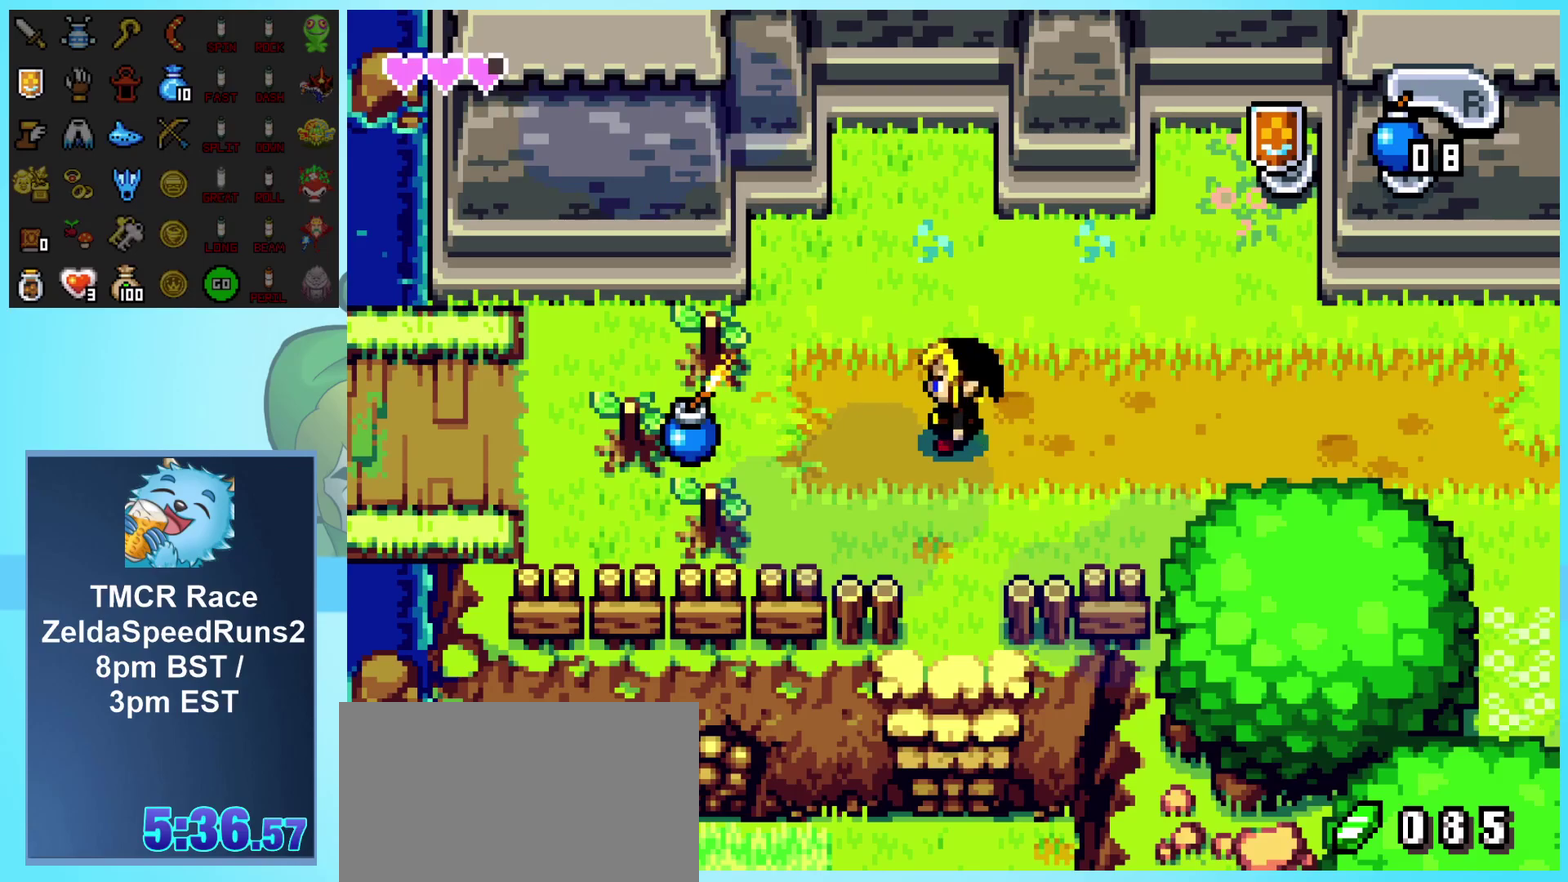
{"buttons": [], "events": [[50, "B", "down"], [117, "B", "up"], [167, "B", "down"], [233, "B", "up"], [283, "B", "down"], [367, "B", "up"], [433, "B", "down"], [483, "B", "up"]]}
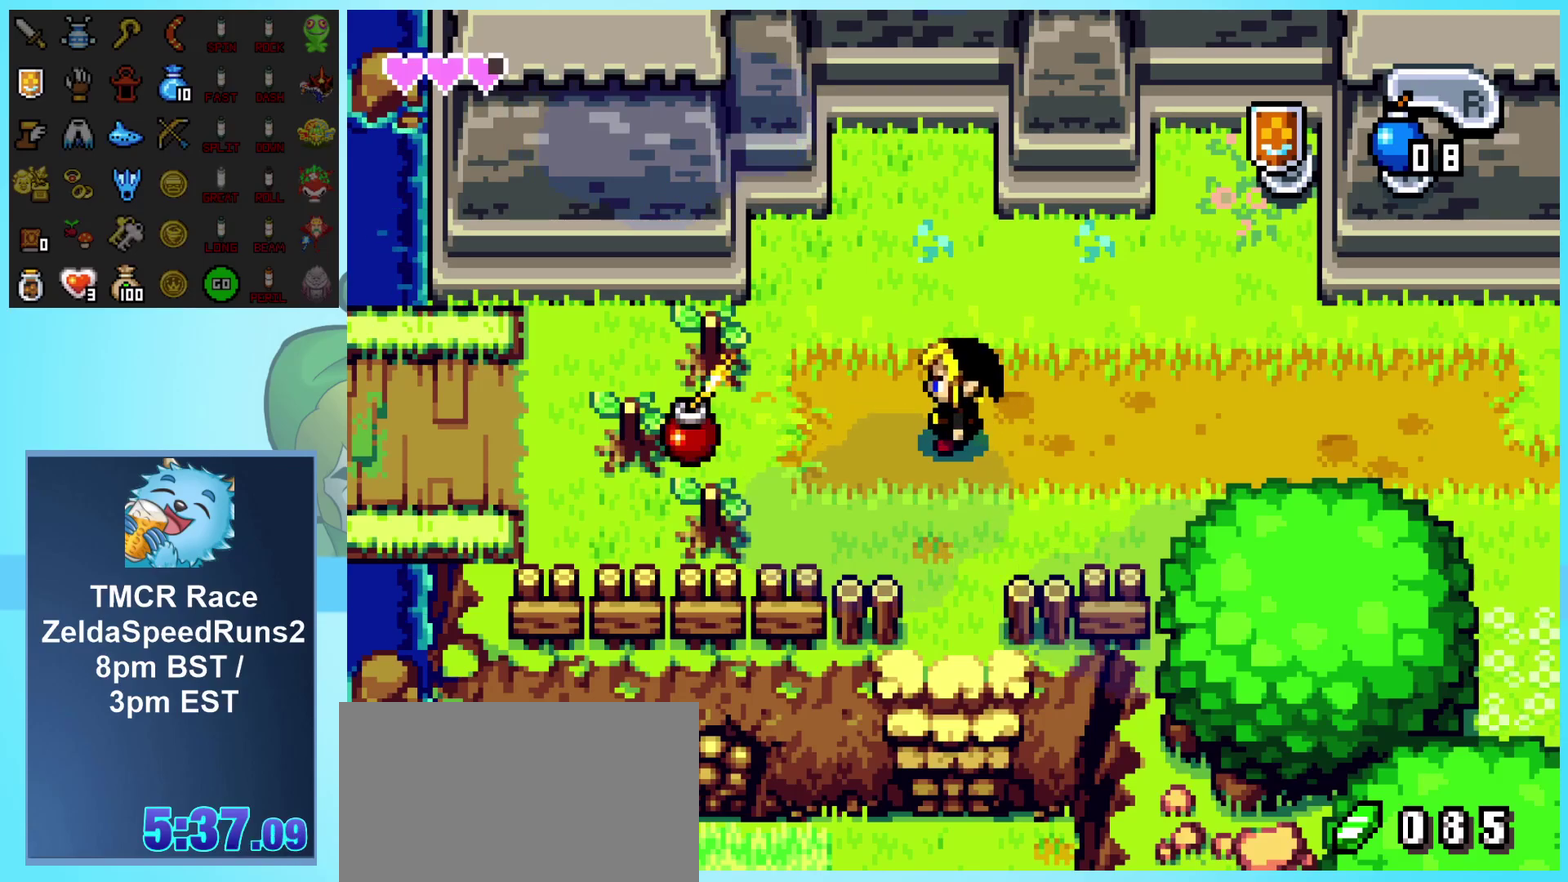
{"buttons": [], "events": [[50, "B", "down"], [100, "B", "up"], [167, "B", "down"], [250, "B", "up"], [300, "B", "down"], [367, "B", "up"], [417, "B", "down"], [483, "B", "up"]]}
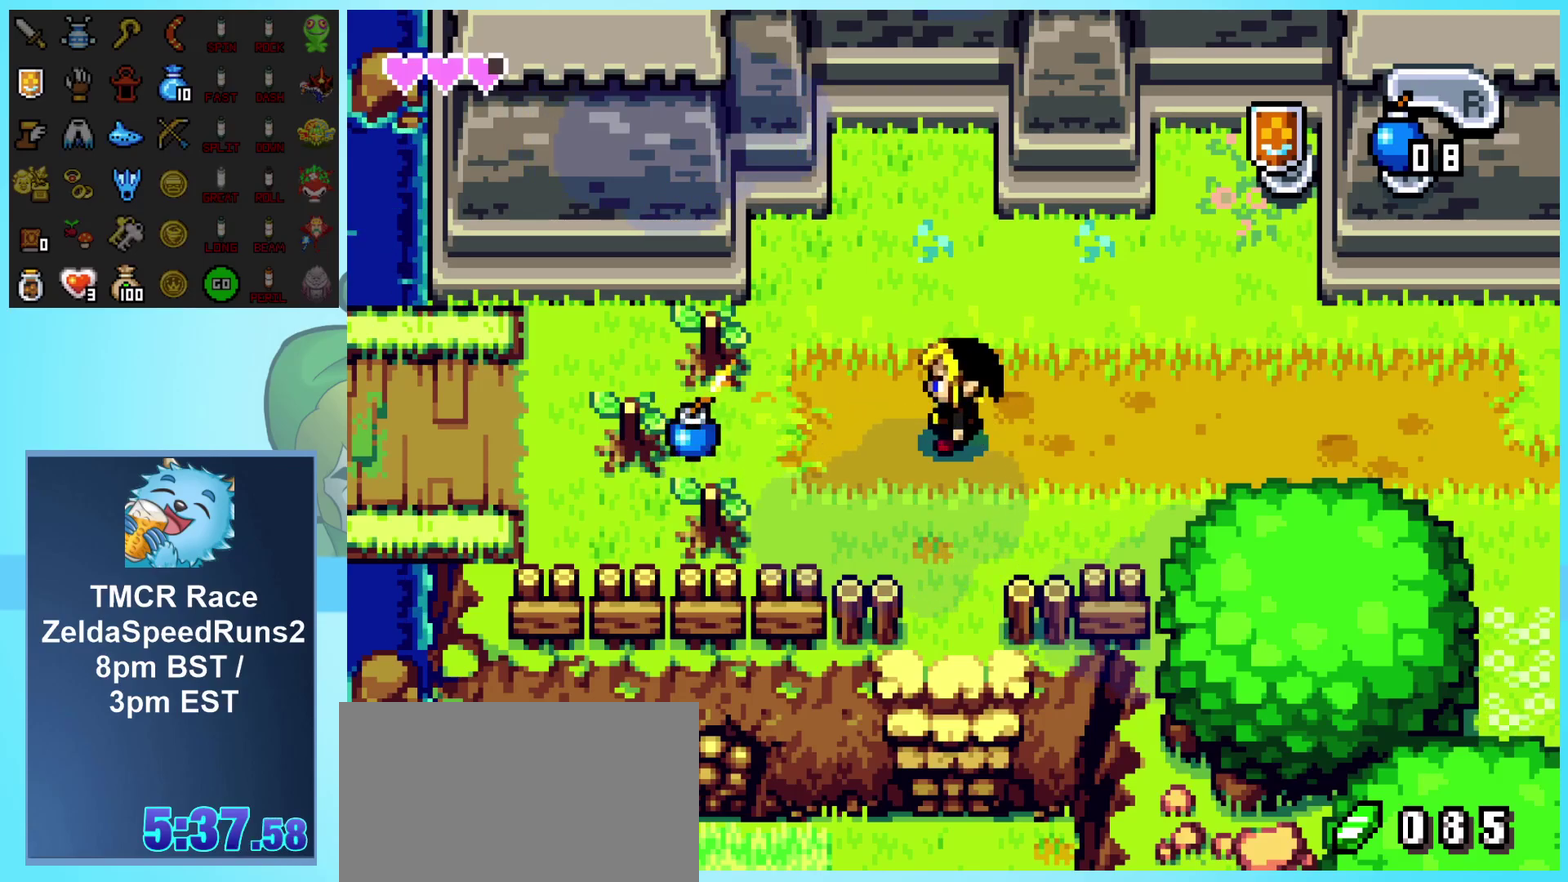
{"buttons": ["DPAD_LEFT"], "events": [[33, "B", "down"], [100, "B", "up"], [267, "DPAD_LEFT", "down"]]}
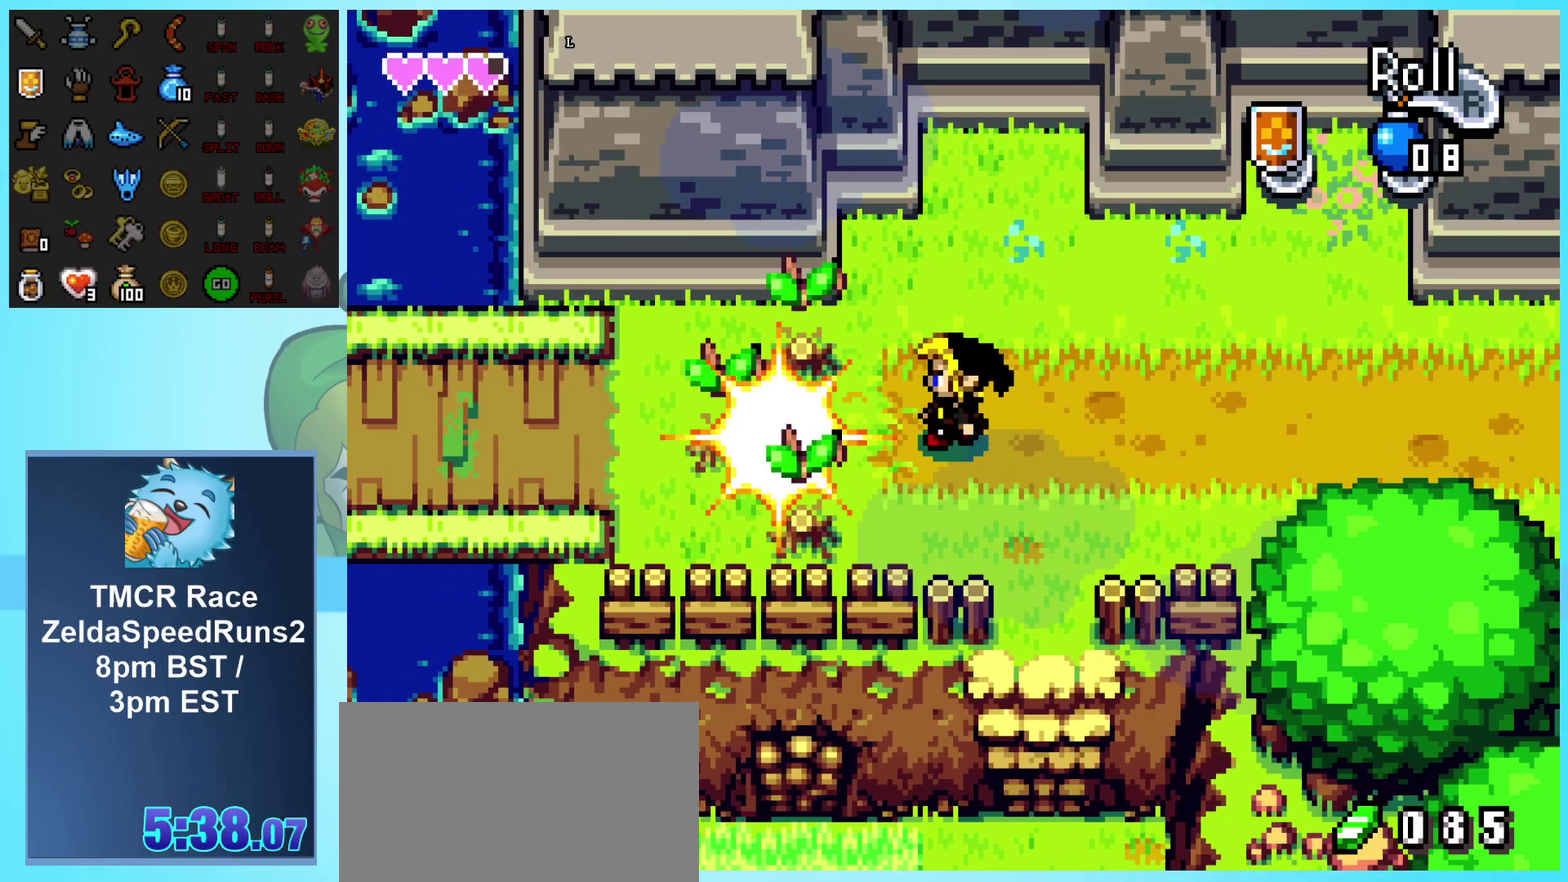
{"buttons": ["DPAD_LEFT"], "events": [[50, "DPAD_LEFT", "up"], [200, "DPAD_LEFT", "down"]]}
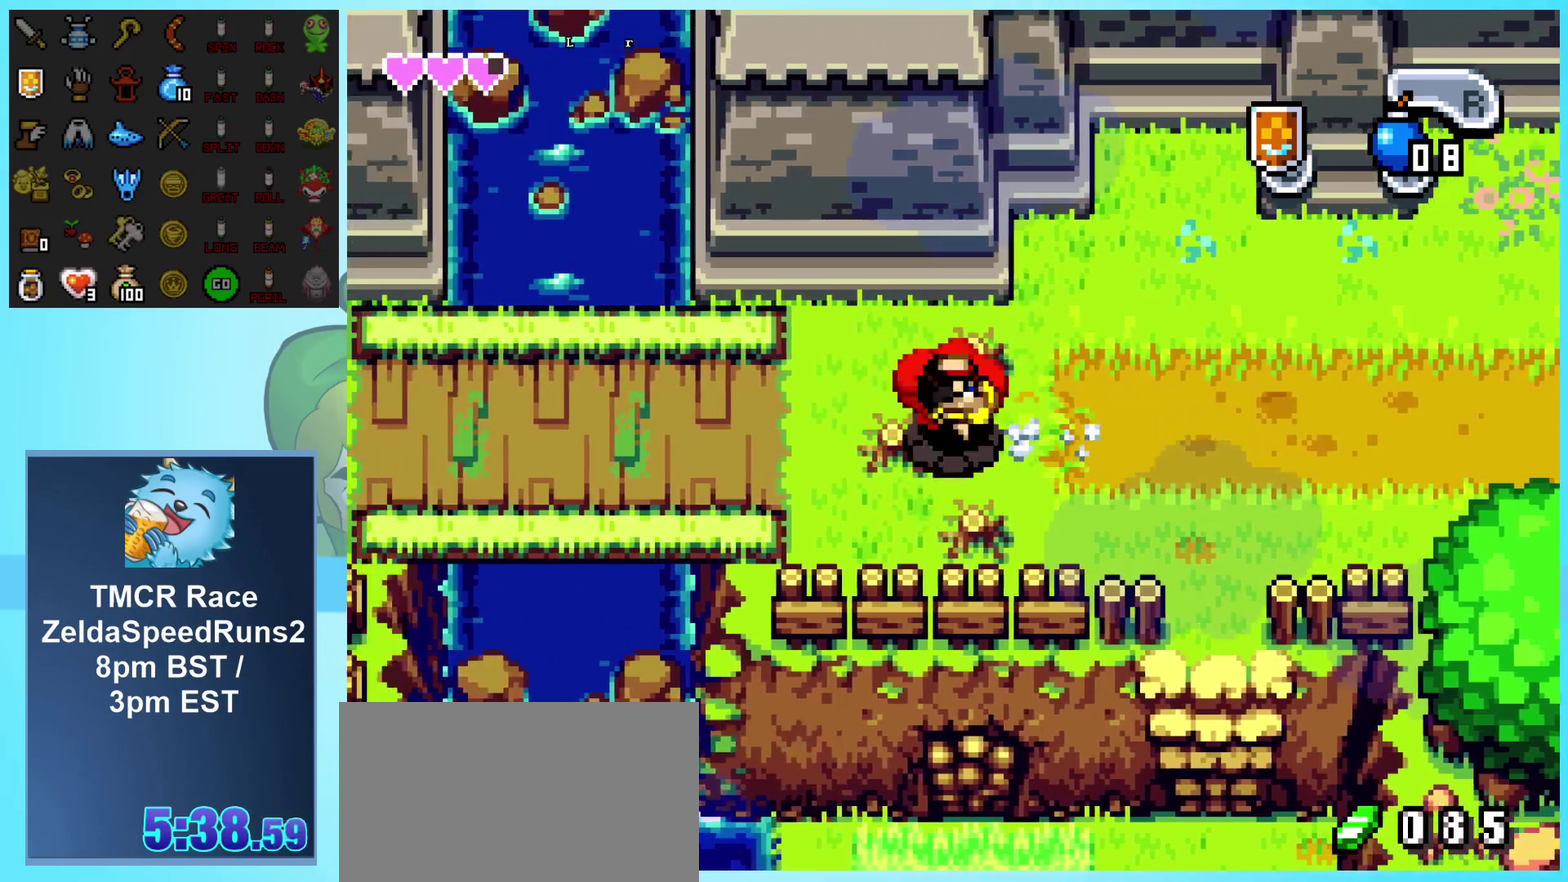
{"buttons": ["DPAD_DOWN", "DPAD_LEFT"], "events": [[83, "DPAD_DOWN", "down"]]}
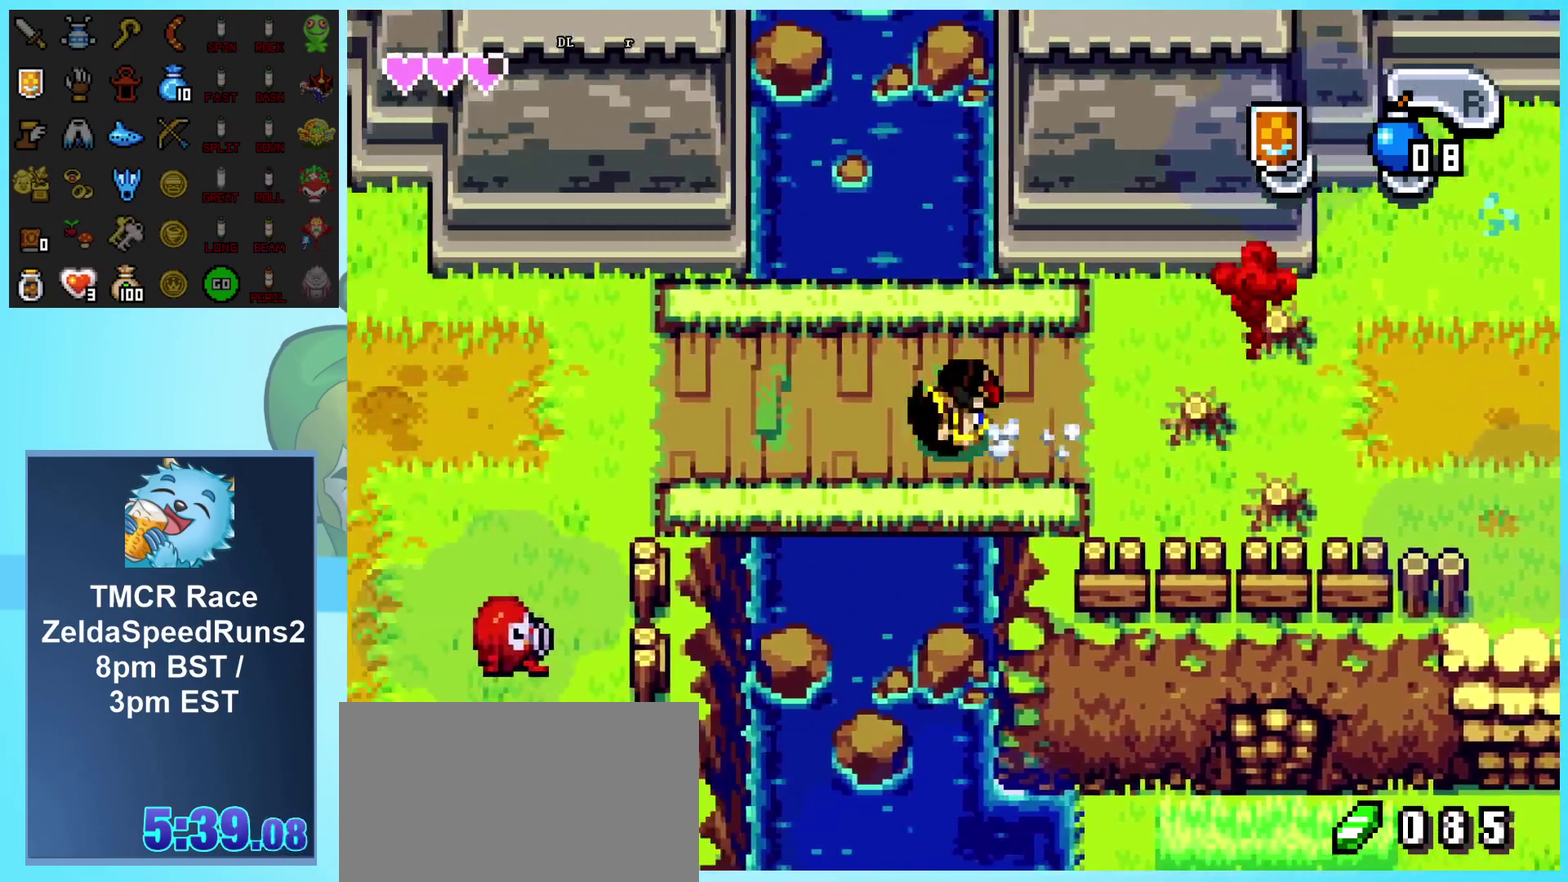
{"buttons": ["DPAD_DOWN", "DPAD_LEFT"], "events": []}
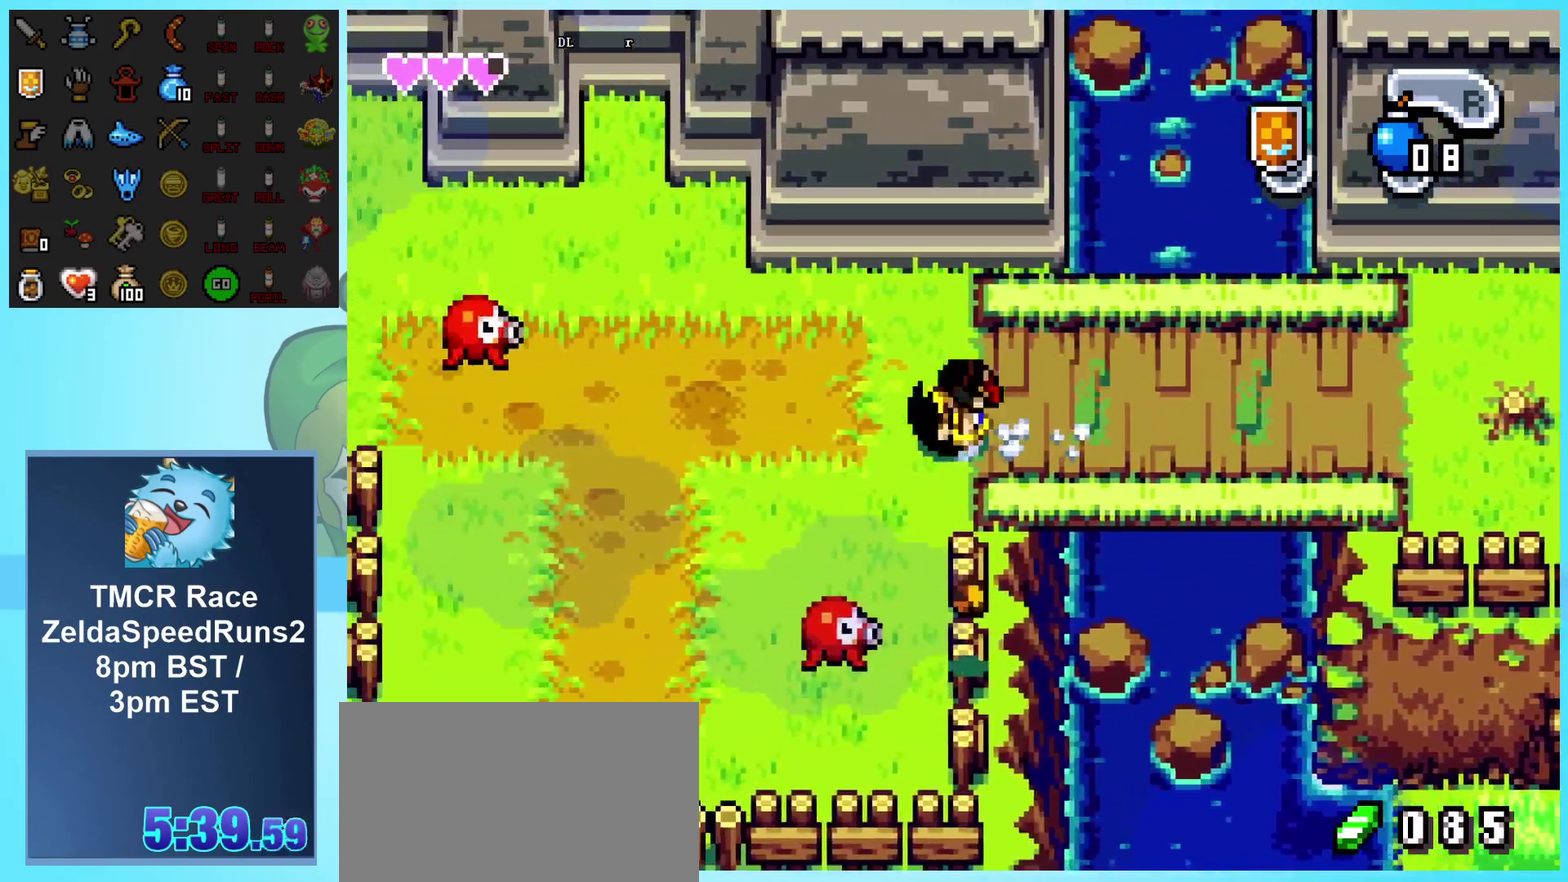
{"buttons": ["DPAD_DOWN", "DPAD_LEFT"], "events": []}
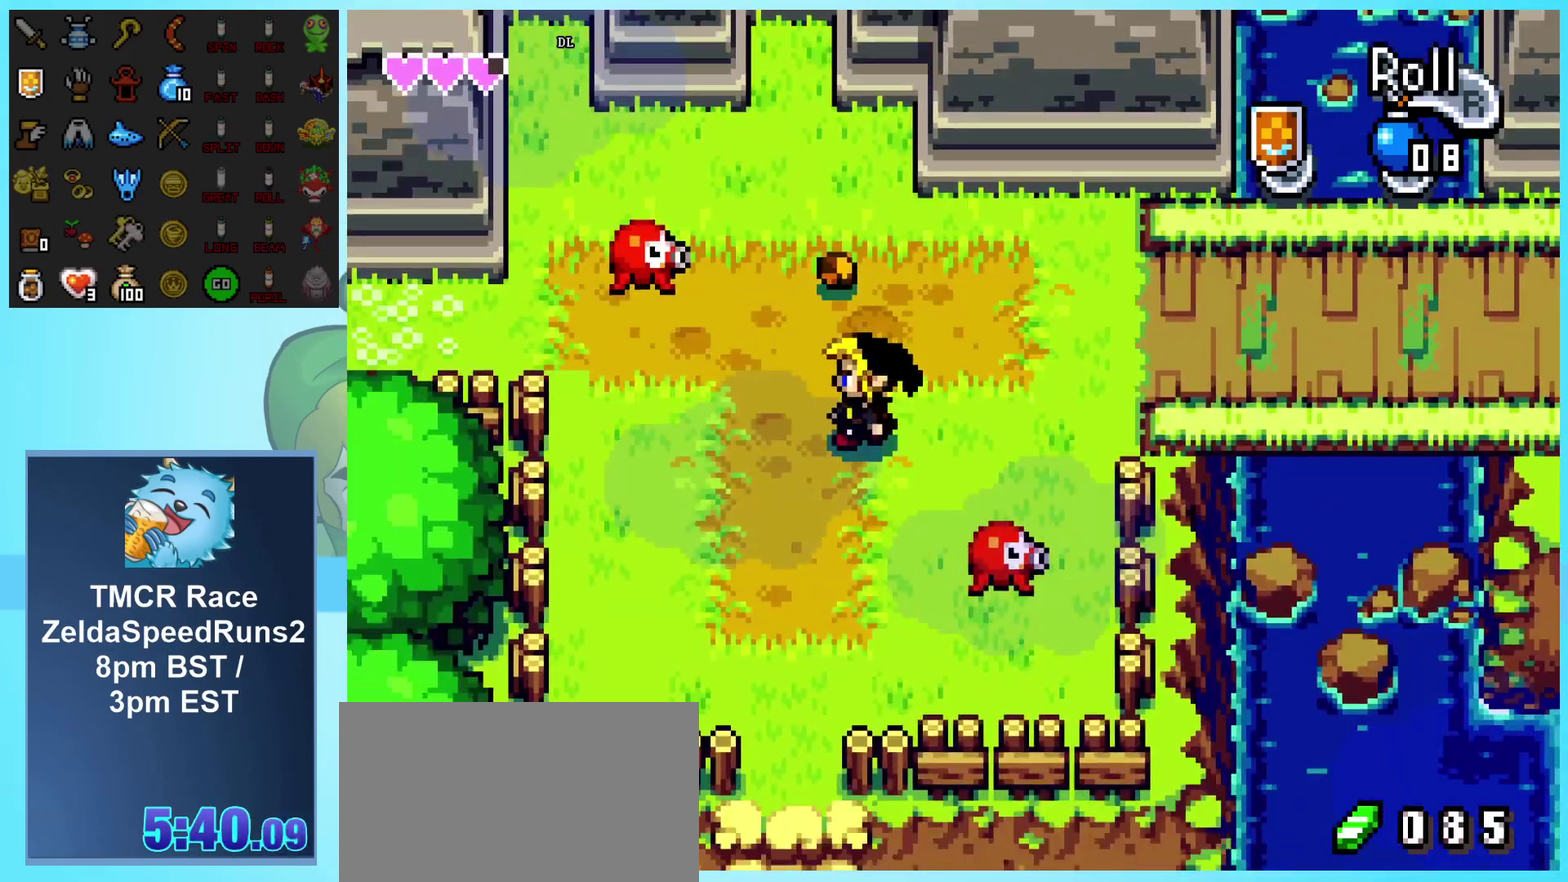
{"buttons": ["DPAD_DOWN", "DPAD_LEFT"], "events": [[50, "DPAD_LEFT", "up"], [333, "DPAD_LEFT", "down"]]}